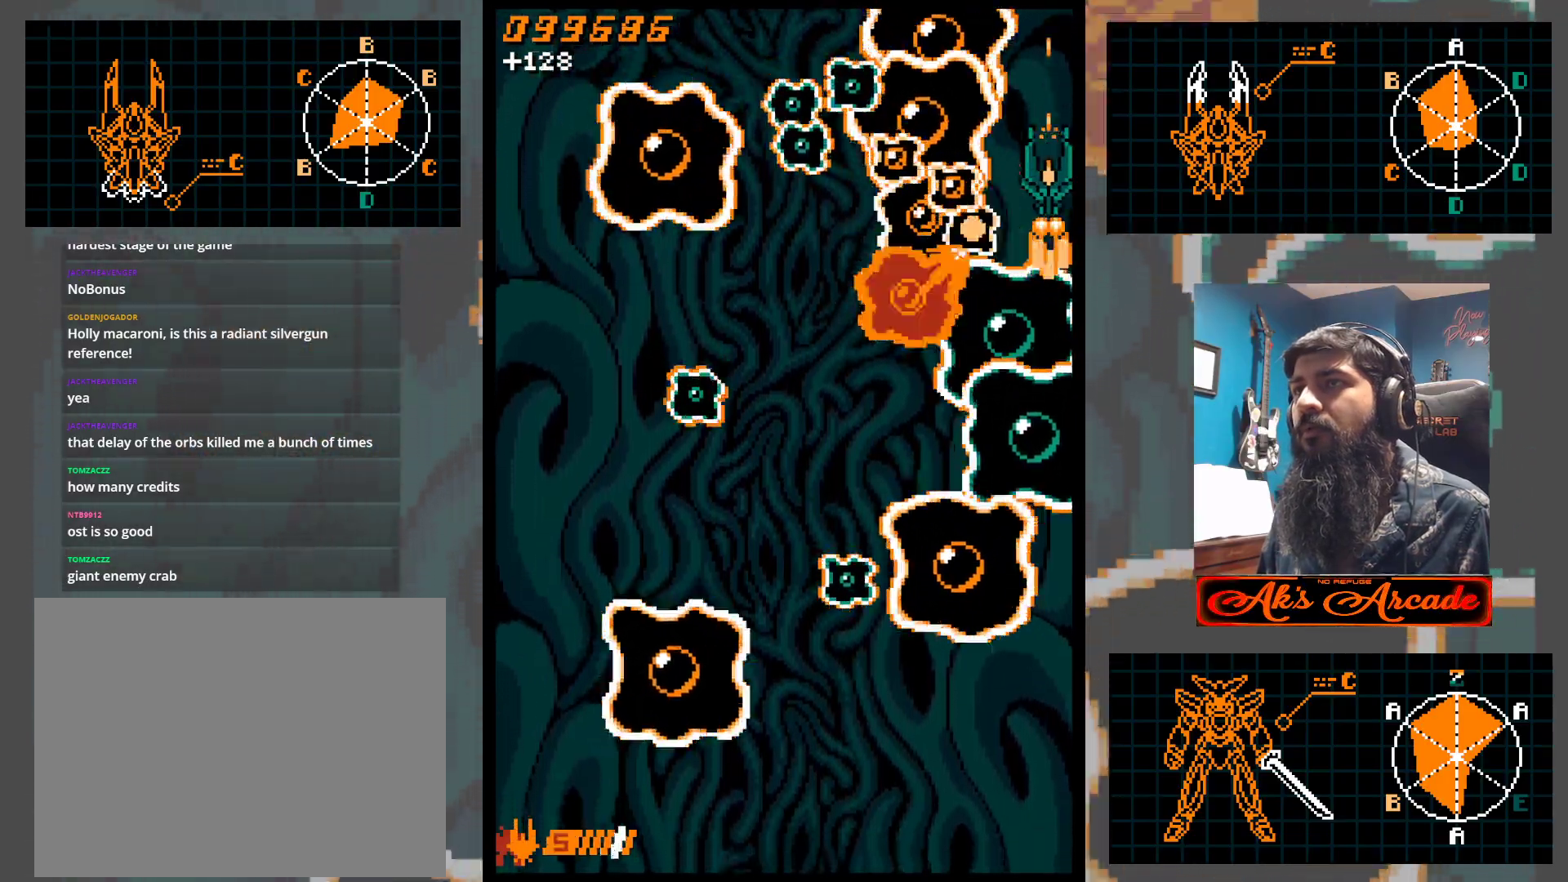
Gameplay with a controller (arcade stick); each line is a JSON object with the inputs held at the frame after it. "events" lists button and stick changes between this image and that frame as [ms after this image, input, new state], when the widget could be followed in between. Not read: L3 R3 other_buttons.
{"buttons": [], "left_stick": "center", "events": [[300, "left_stick", "up"], [367, "left_stick", "center"]]}
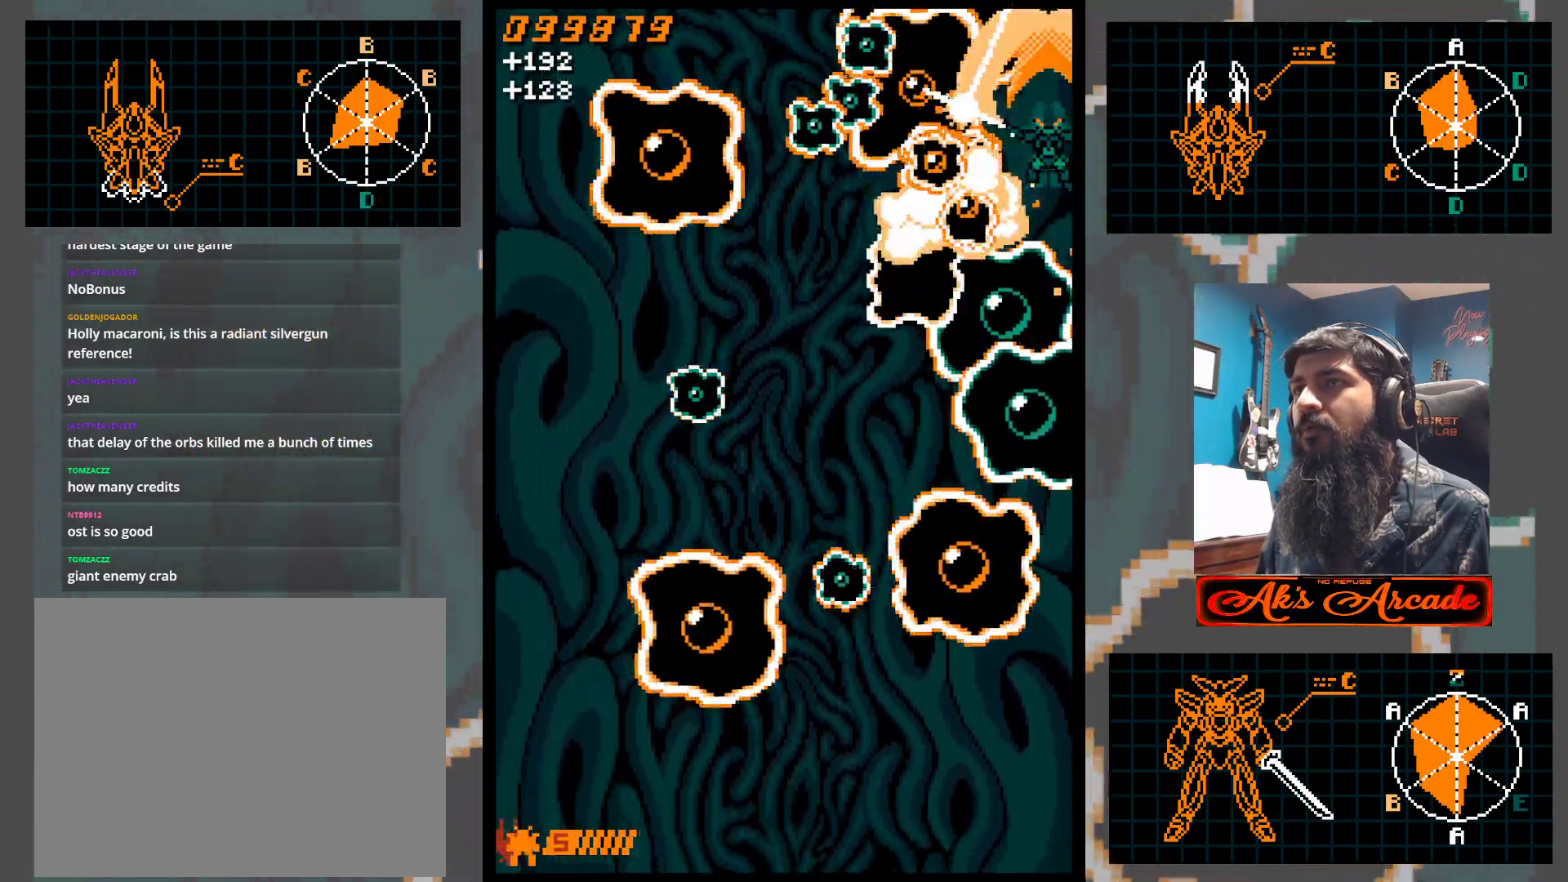
{"buttons": [], "left_stick": "center", "events": []}
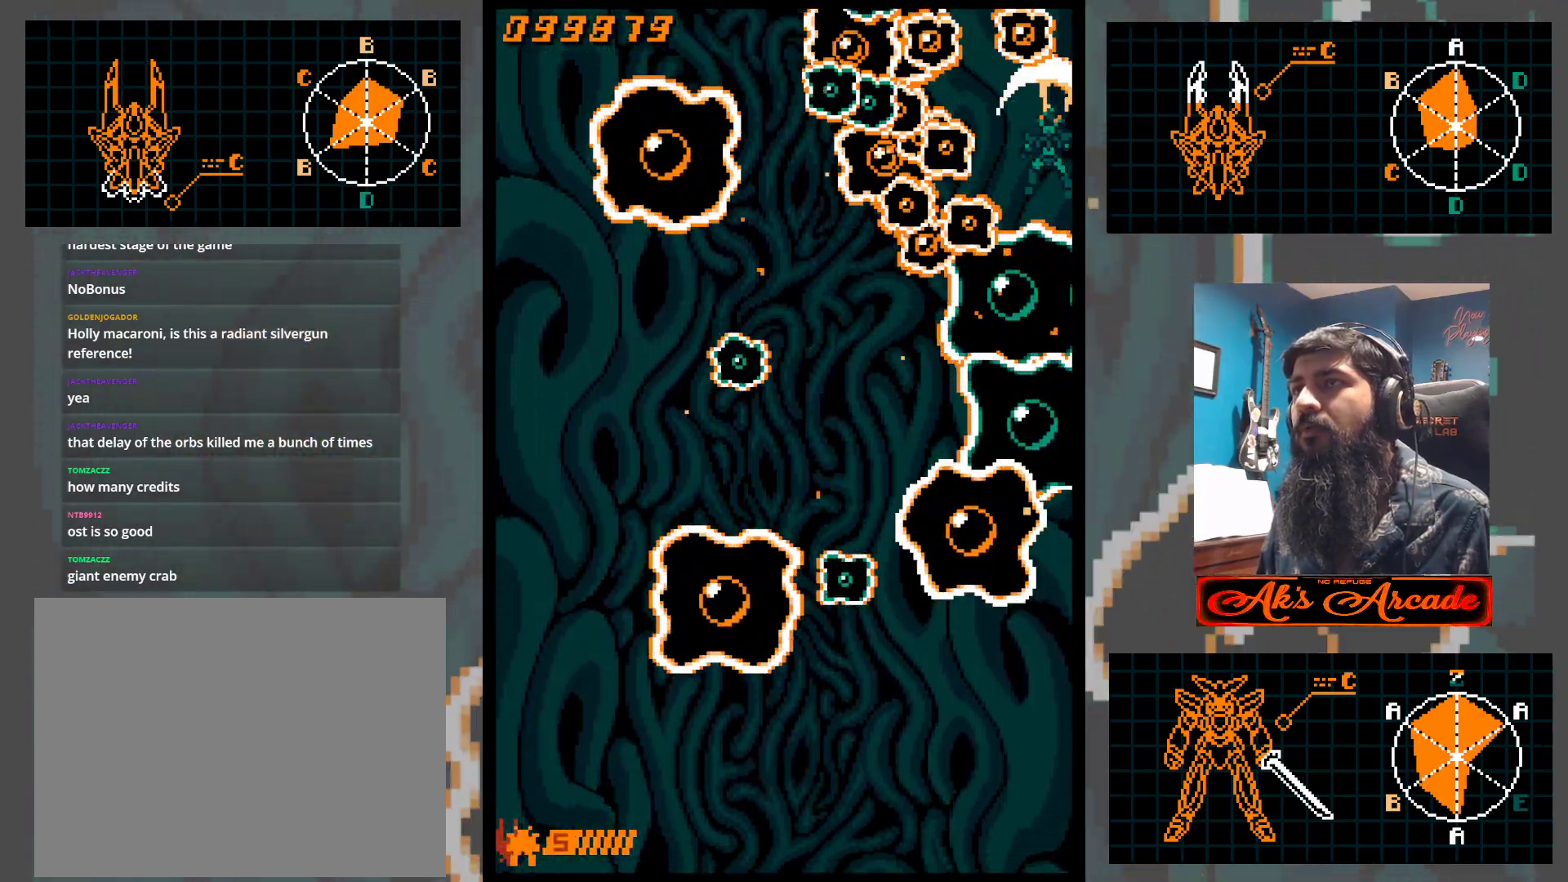
{"buttons": [], "left_stick": "center", "events": [[333, "left_stick", "left"], [417, "left_stick", "center"]]}
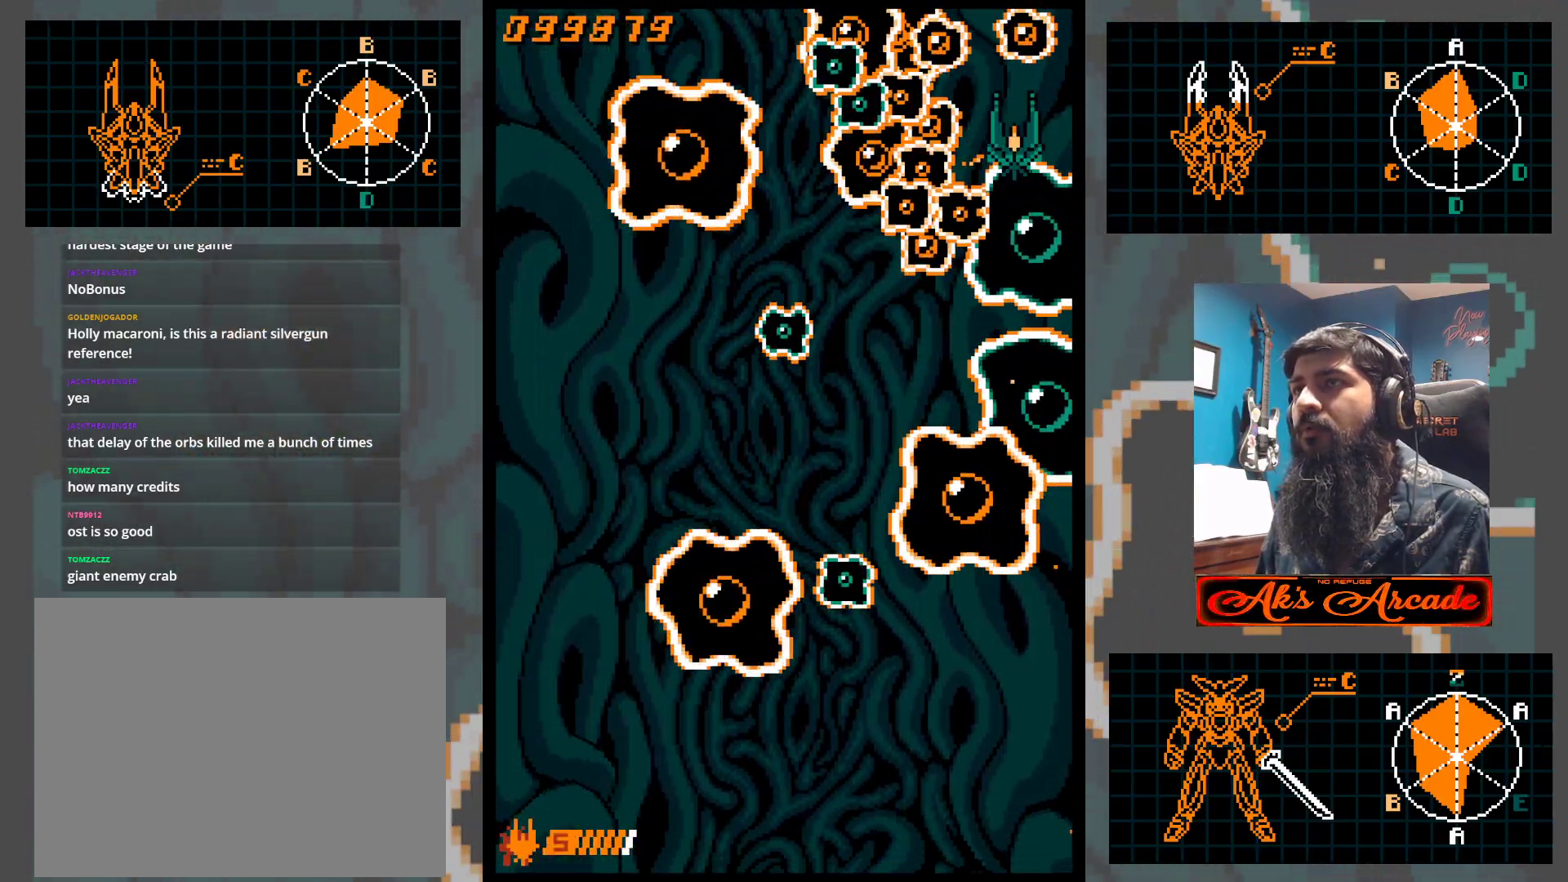
{"buttons": [], "left_stick": "center", "events": [[67, "left_stick", "up"], [167, "left_stick", "center"], [300, "left_stick", "left"], [367, "left_stick", "center"]]}
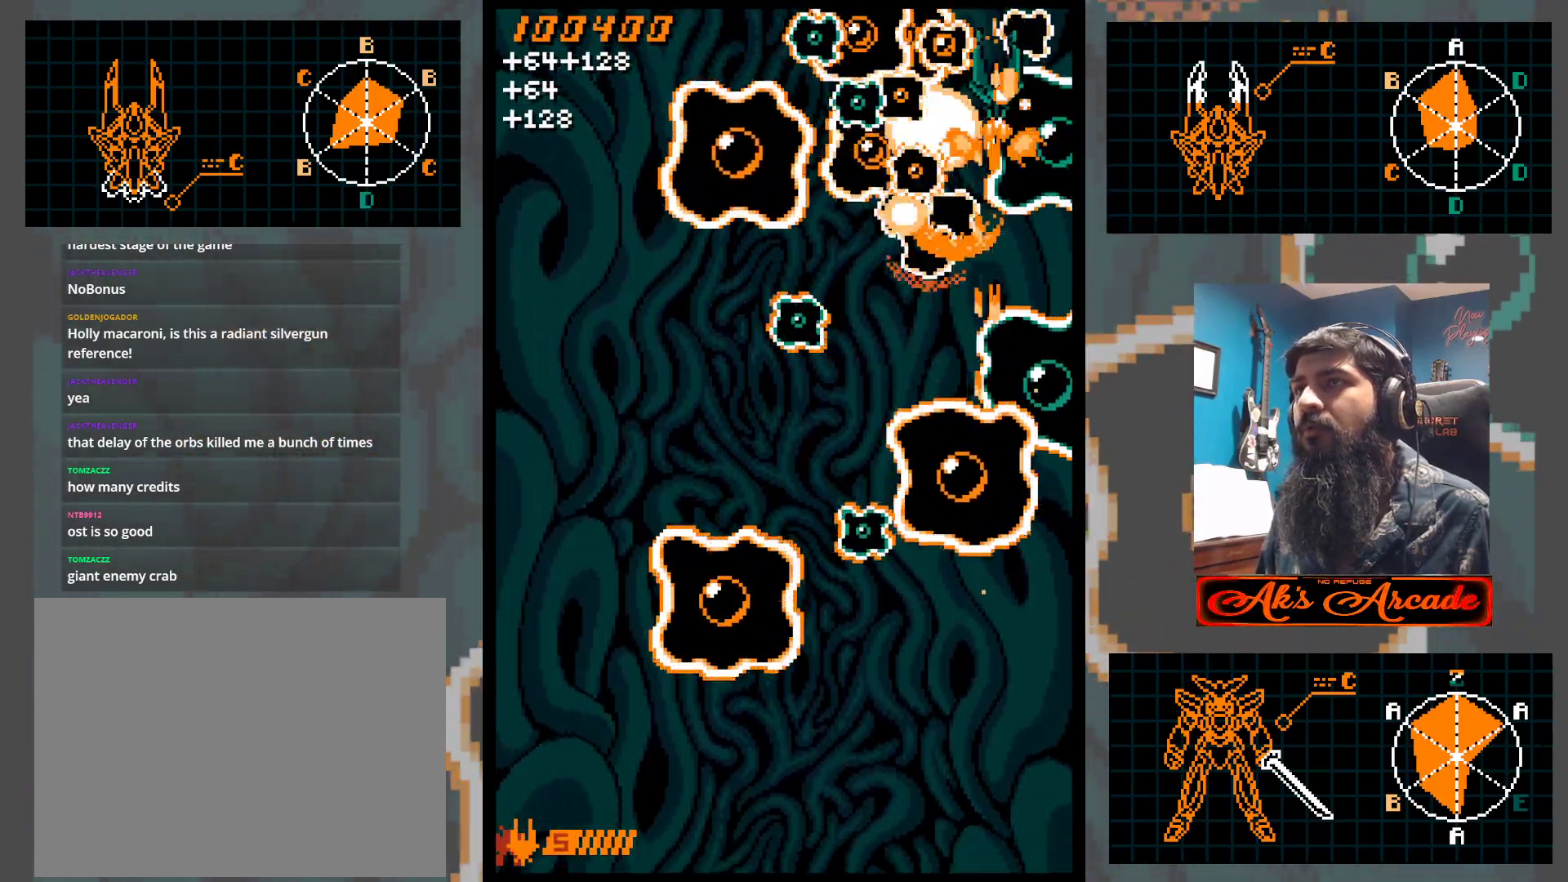
{"buttons": [], "left_stick": "down", "events": [[17, "left_stick", "left"], [67, "left_stick", "center"], [233, "left_stick", "down"], [350, "left_stick", "center"], [450, "left_stick", "down"]]}
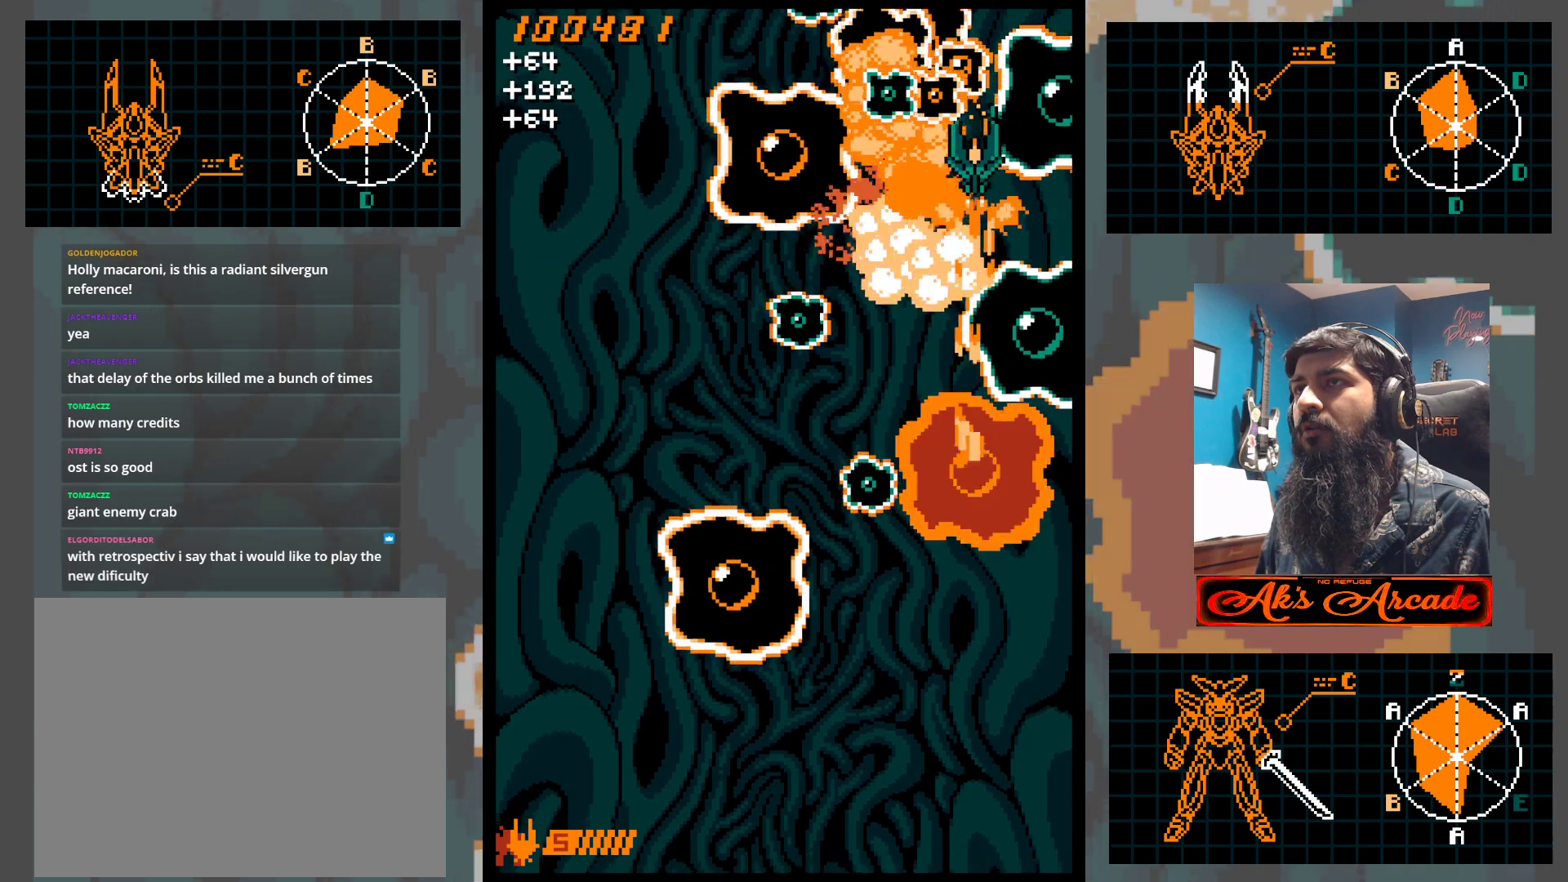
{"buttons": [], "left_stick": "down", "events": [[17, "left_stick", "center"], [117, "left_stick", "down"], [200, "left_stick", "center"], [383, "left_stick", "left"], [500, "left_stick", "down"]]}
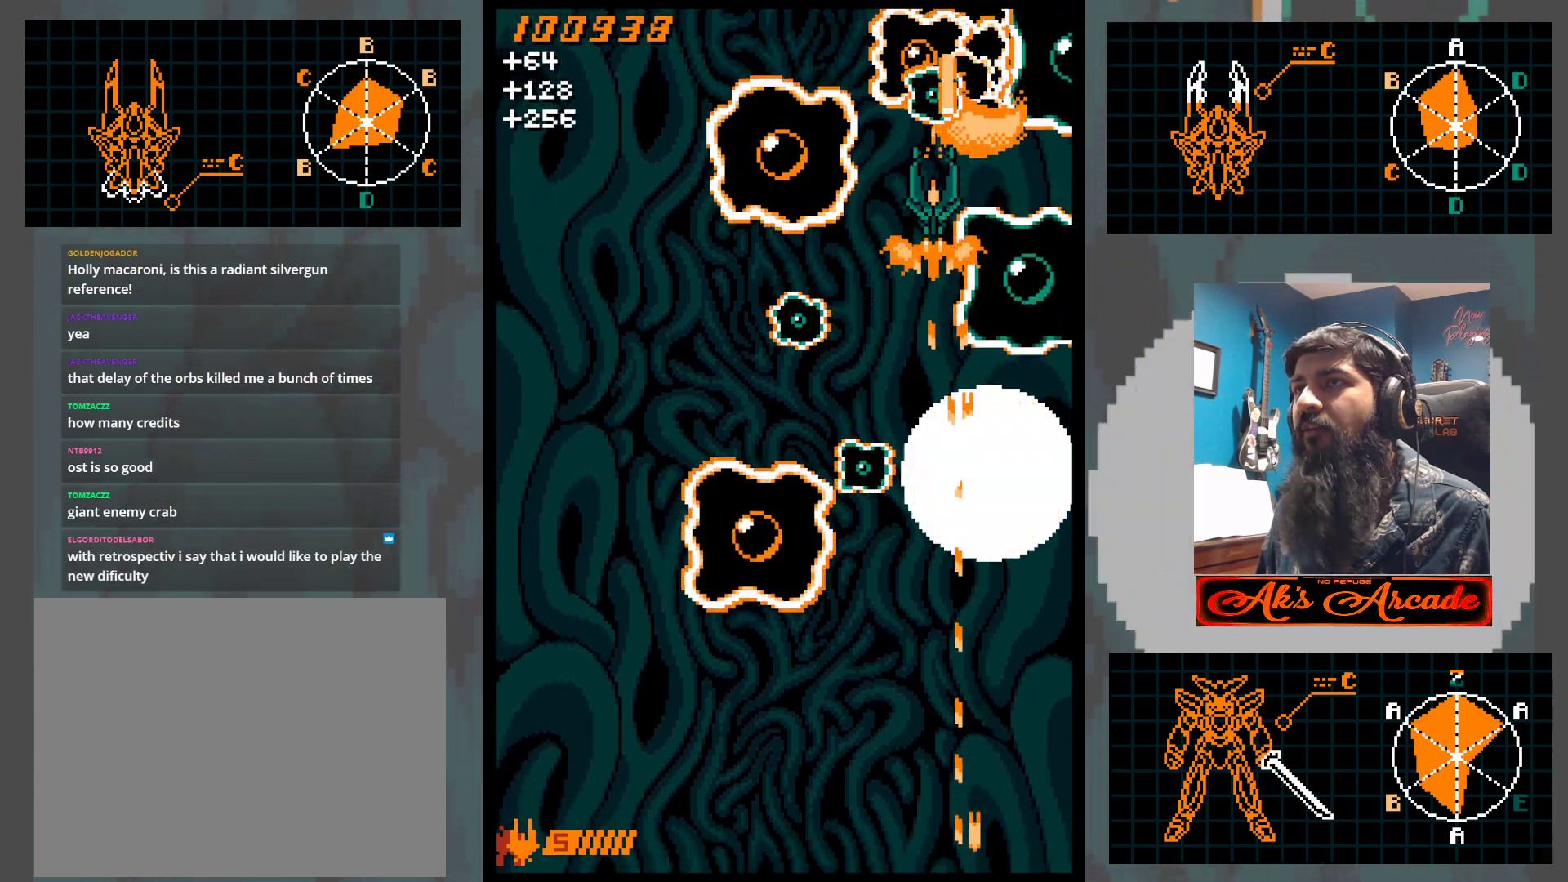
{"buttons": [], "left_stick": "center", "events": [[133, "left_stick", "center"], [183, "left_stick", "down"], [283, "left_stick", "center"], [367, "left_stick", "down"], [467, "left_stick", "center"]]}
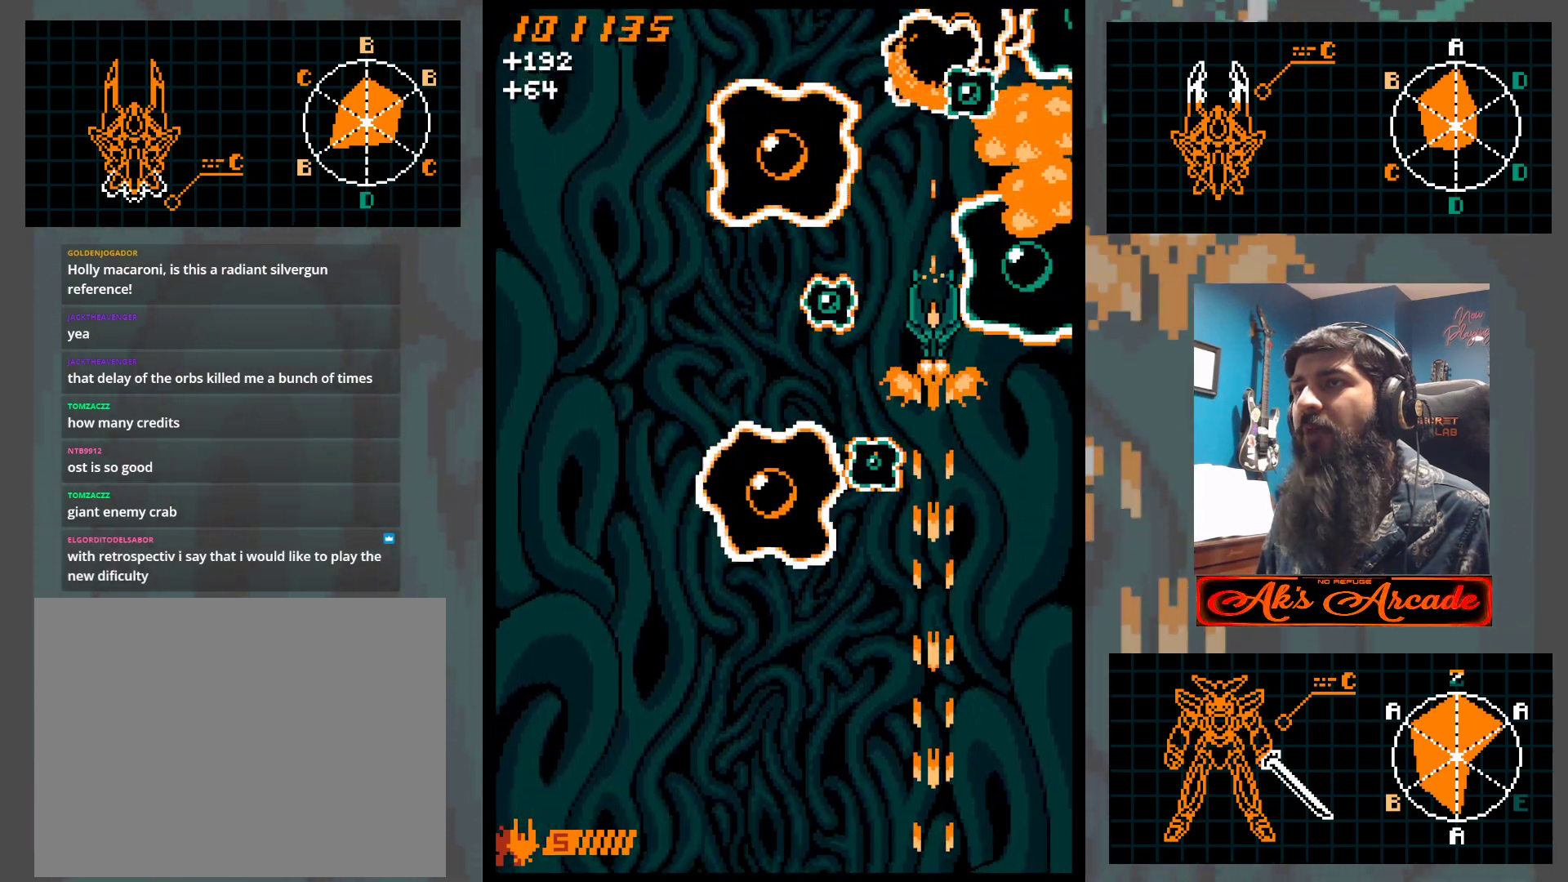
{"buttons": [], "left_stick": "down", "events": [[17, "left_stick", "right"], [117, "left_stick", "down"]]}
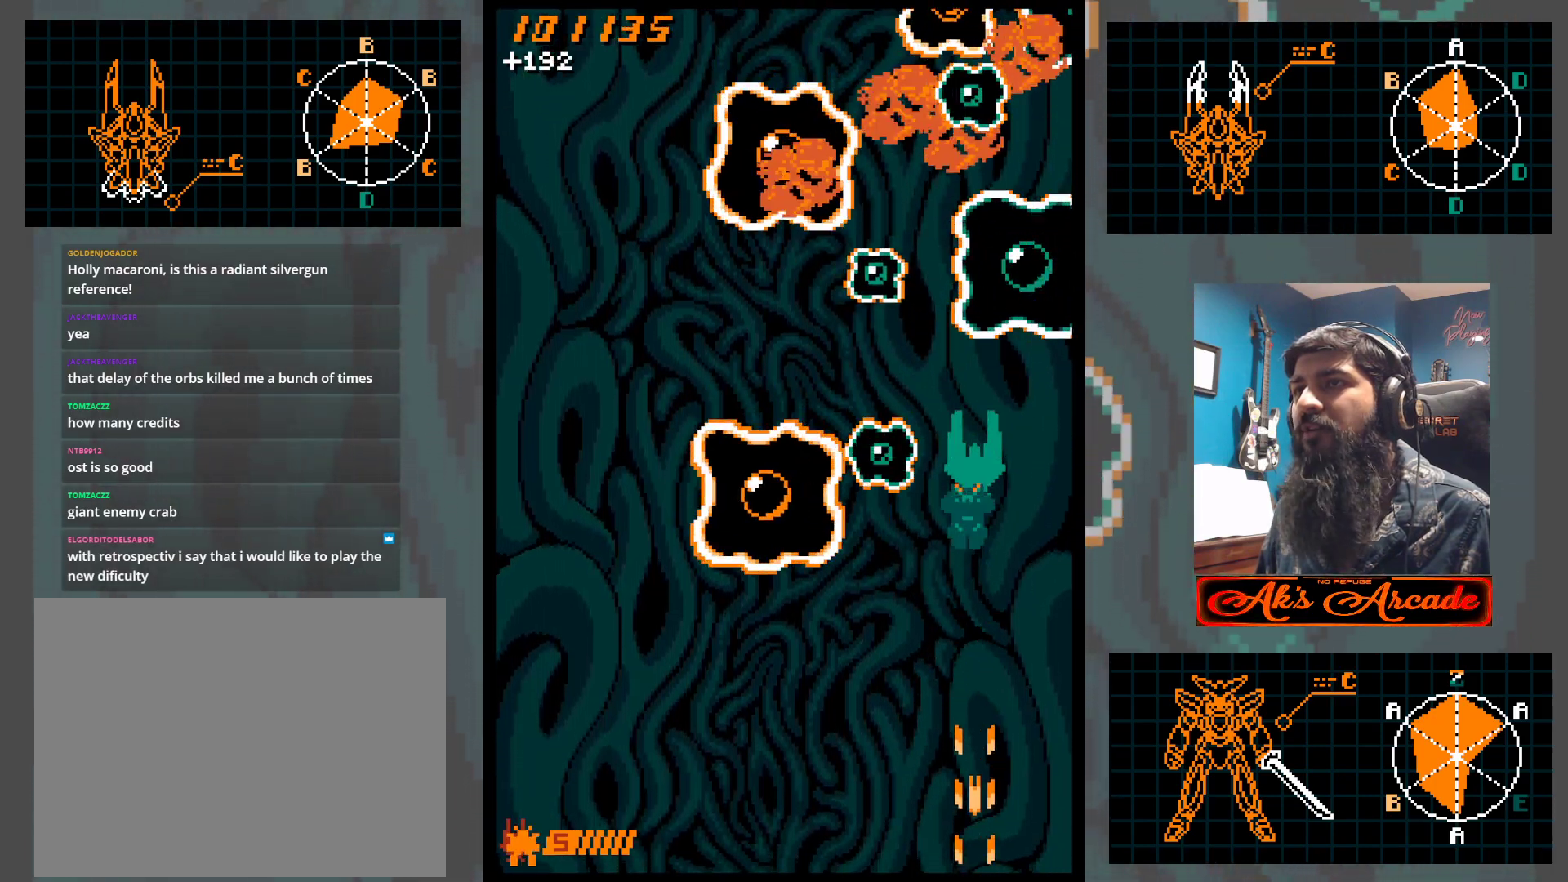
{"buttons": [], "left_stick": "down", "events": [[50, "left_stick", "left"], [150, "left_stick", "center"], [233, "left_stick", "down"], [300, "left_stick", "left"], [350, "left_stick", "down"]]}
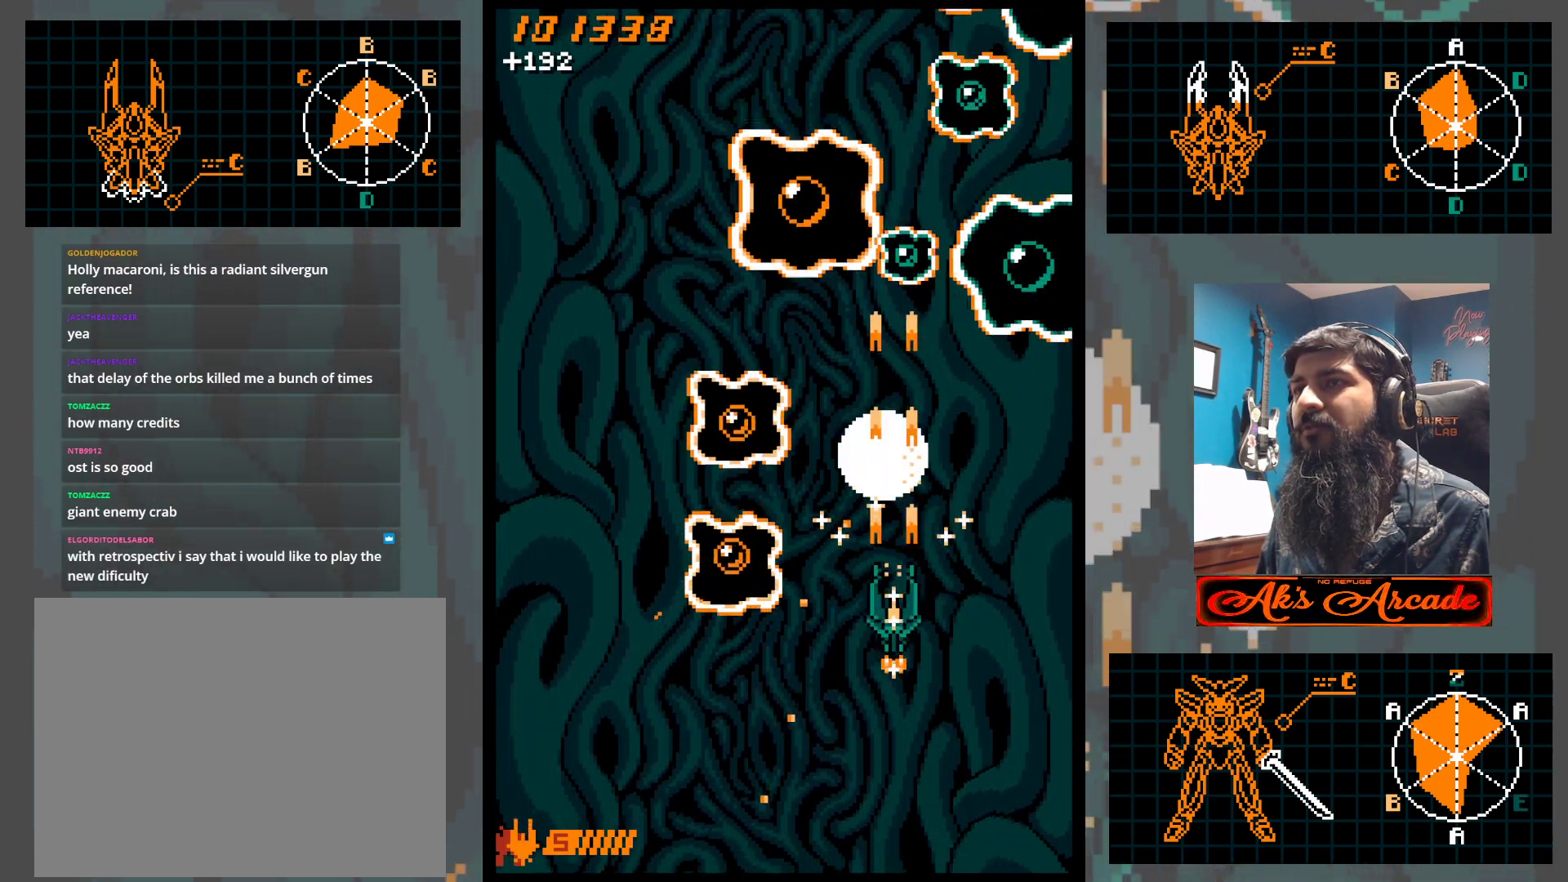
{"buttons": [], "left_stick": "center", "events": [[17, "left_stick", "down-left"], [383, "left_stick", "up-left"], [433, "left_stick", "center"]]}
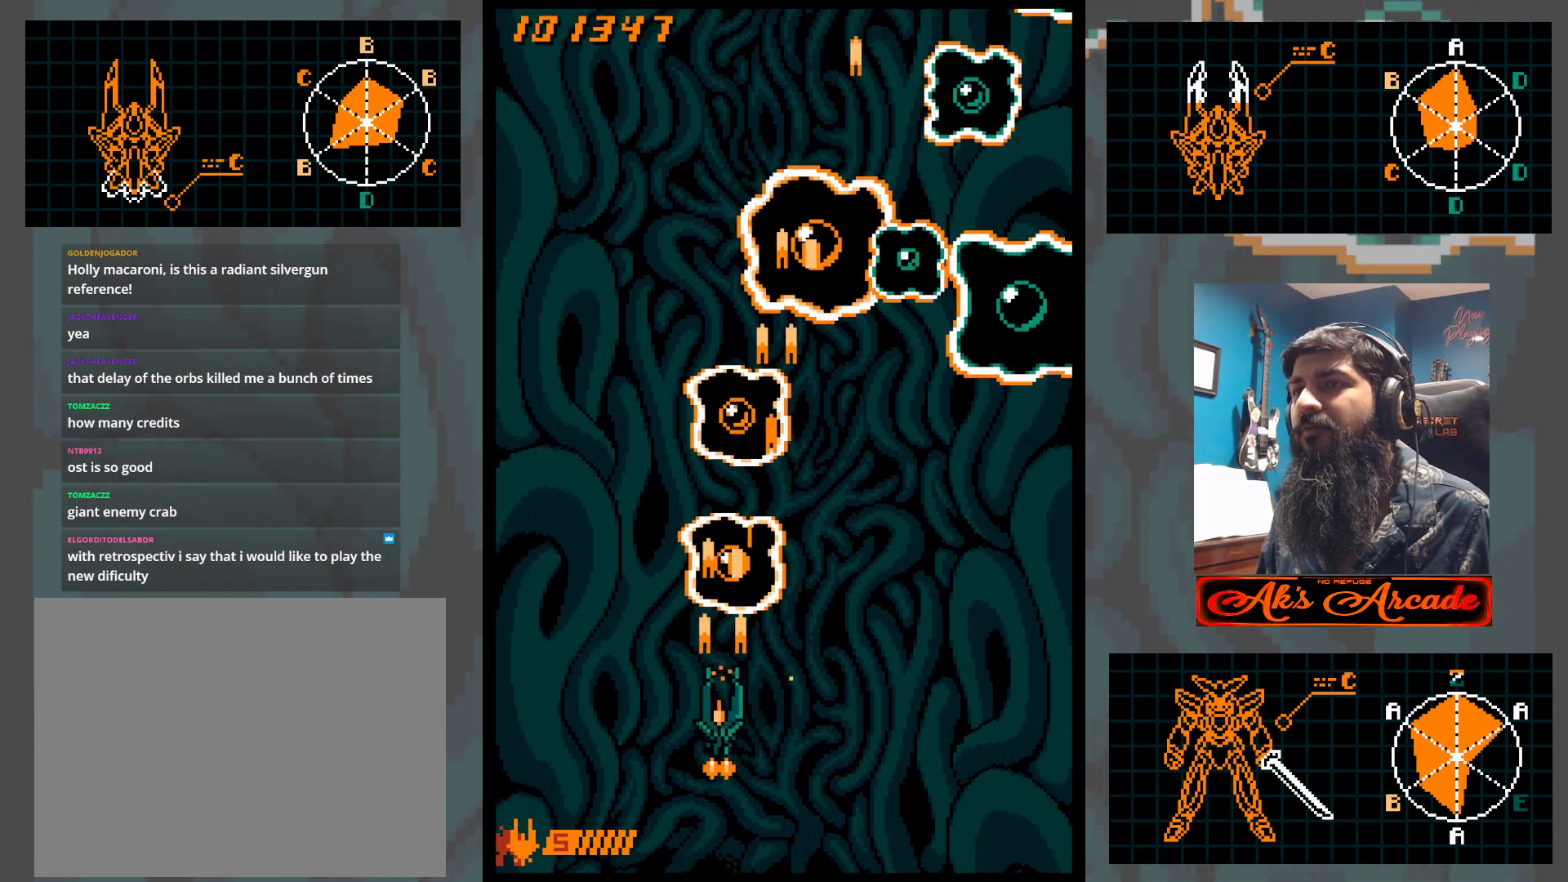
{"buttons": [], "left_stick": "center", "events": []}
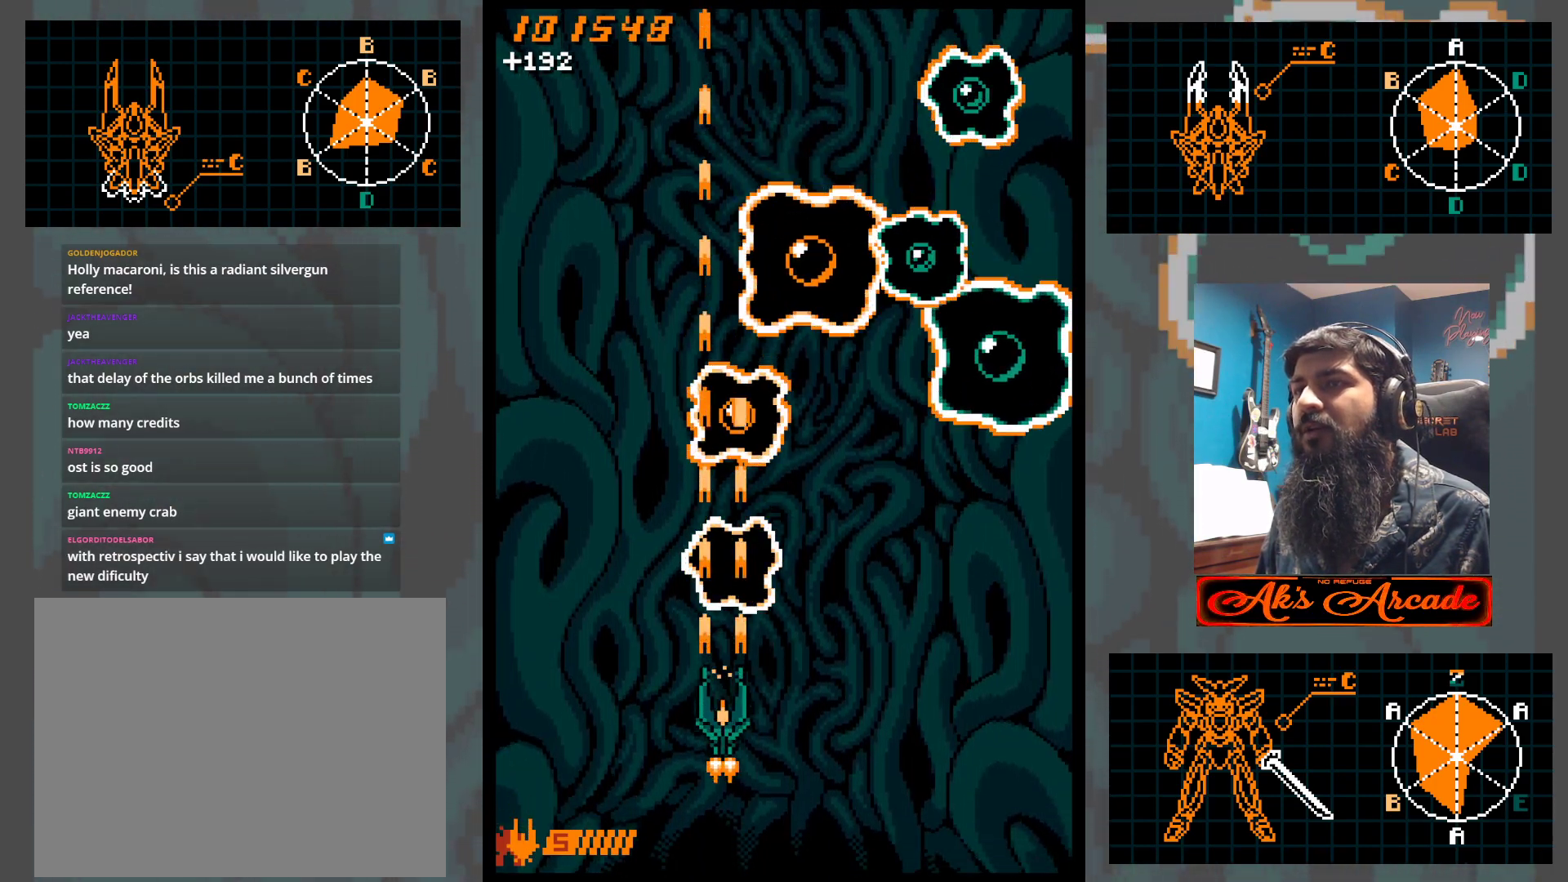
{"buttons": [], "left_stick": "right", "events": [[333, "left_stick", "right"]]}
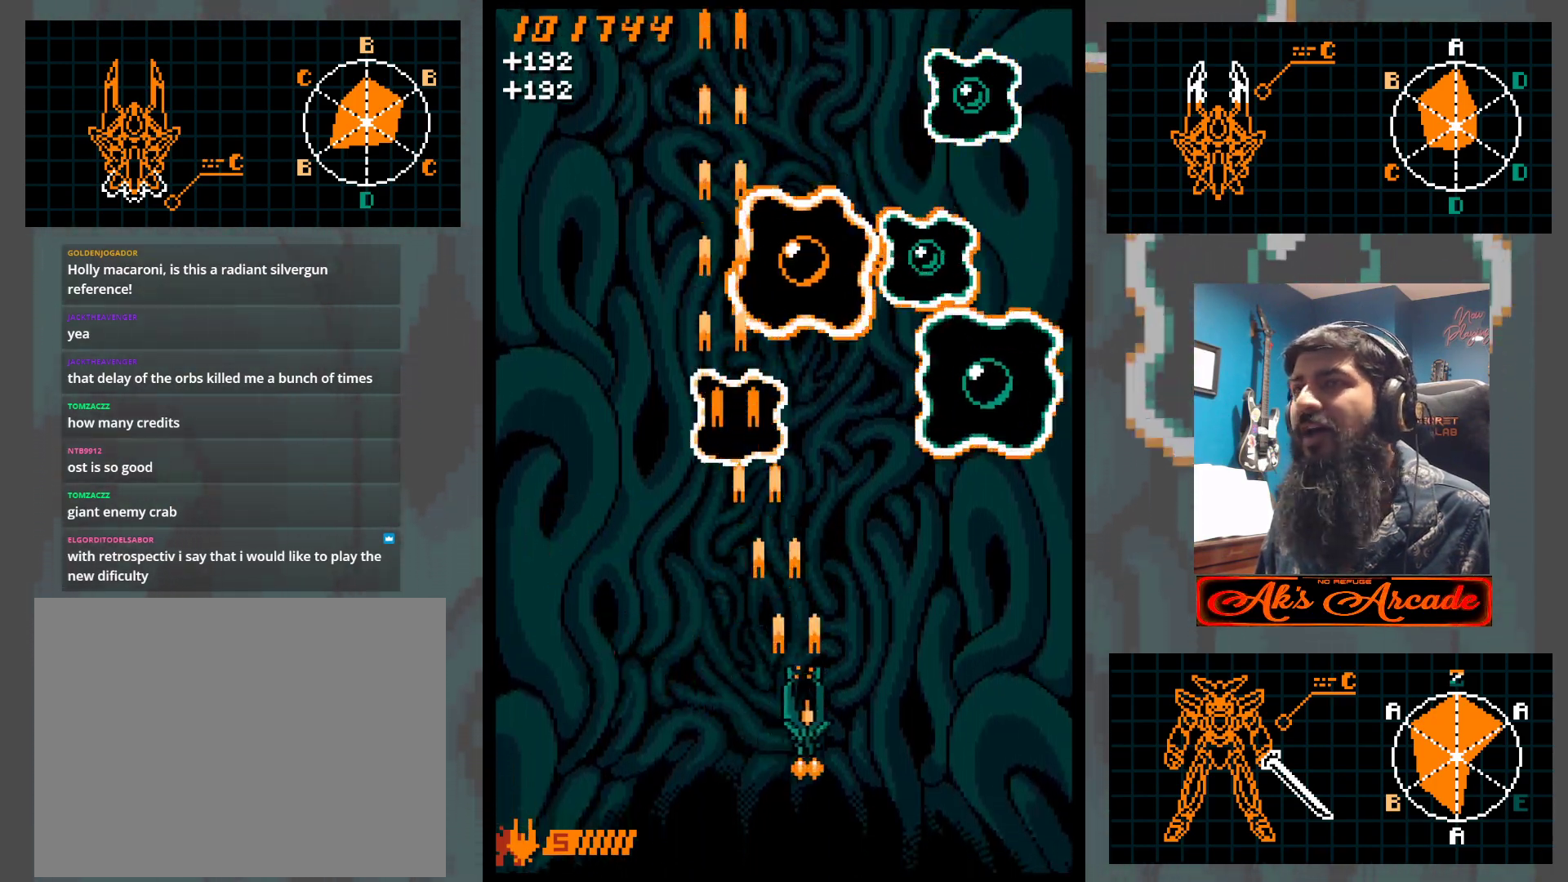
{"buttons": [], "left_stick": "up-right", "events": [[100, "left_stick", "up-right"]]}
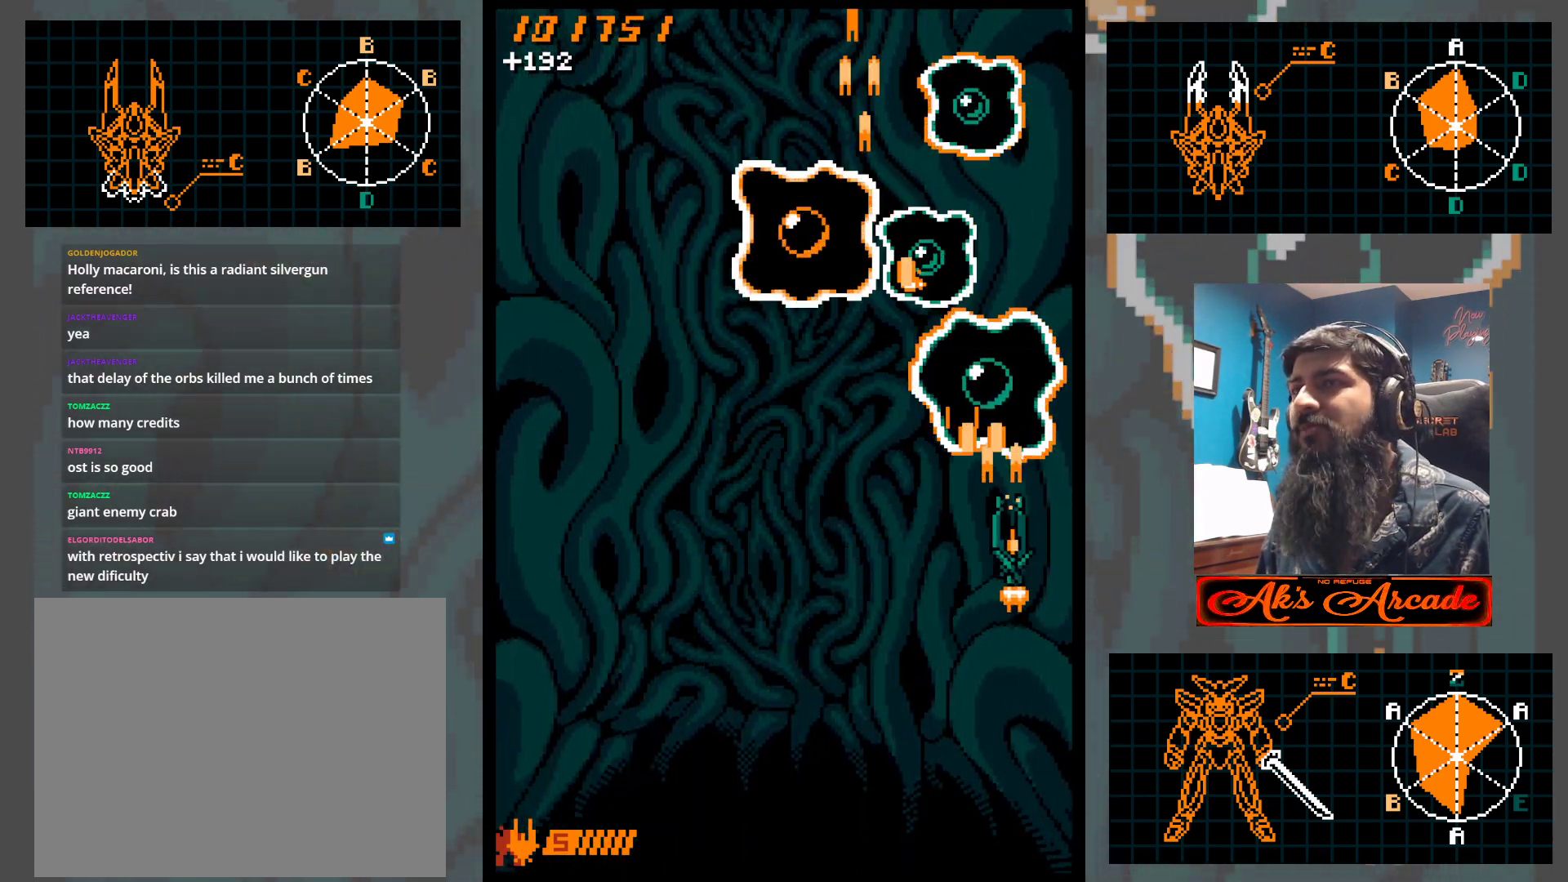
{"buttons": [], "left_stick": "up", "events": [[50, "left_stick", "center"], [133, "left_stick", "left"], [250, "left_stick", "center"], [467, "left_stick", "up"]]}
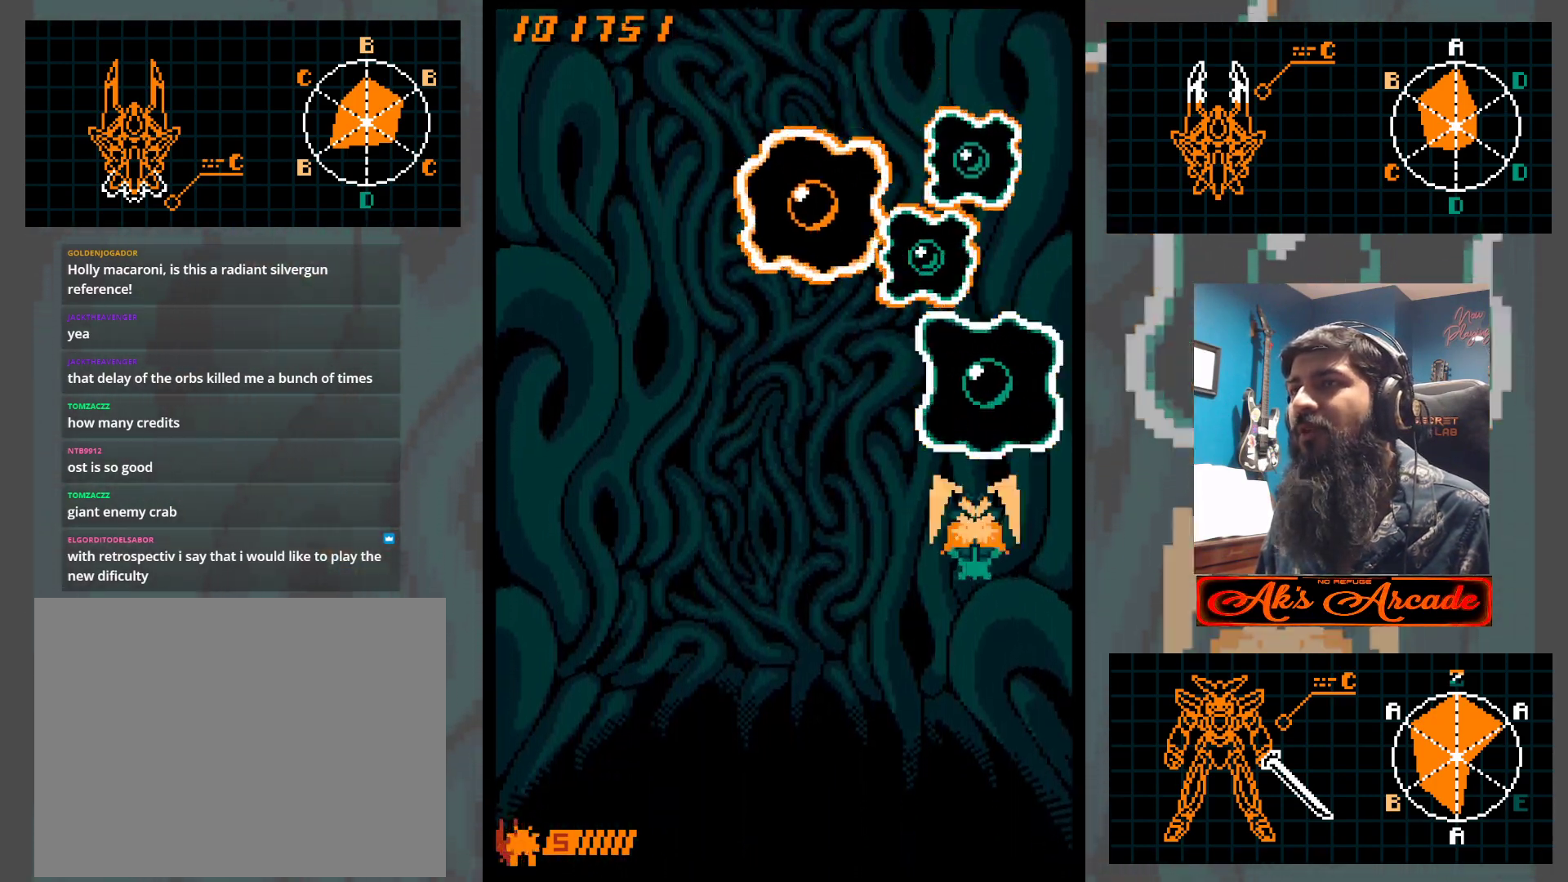
{"buttons": [], "left_stick": "center", "events": [[100, "left_stick", "center"], [400, "left_stick", "up"], [483, "left_stick", "center"]]}
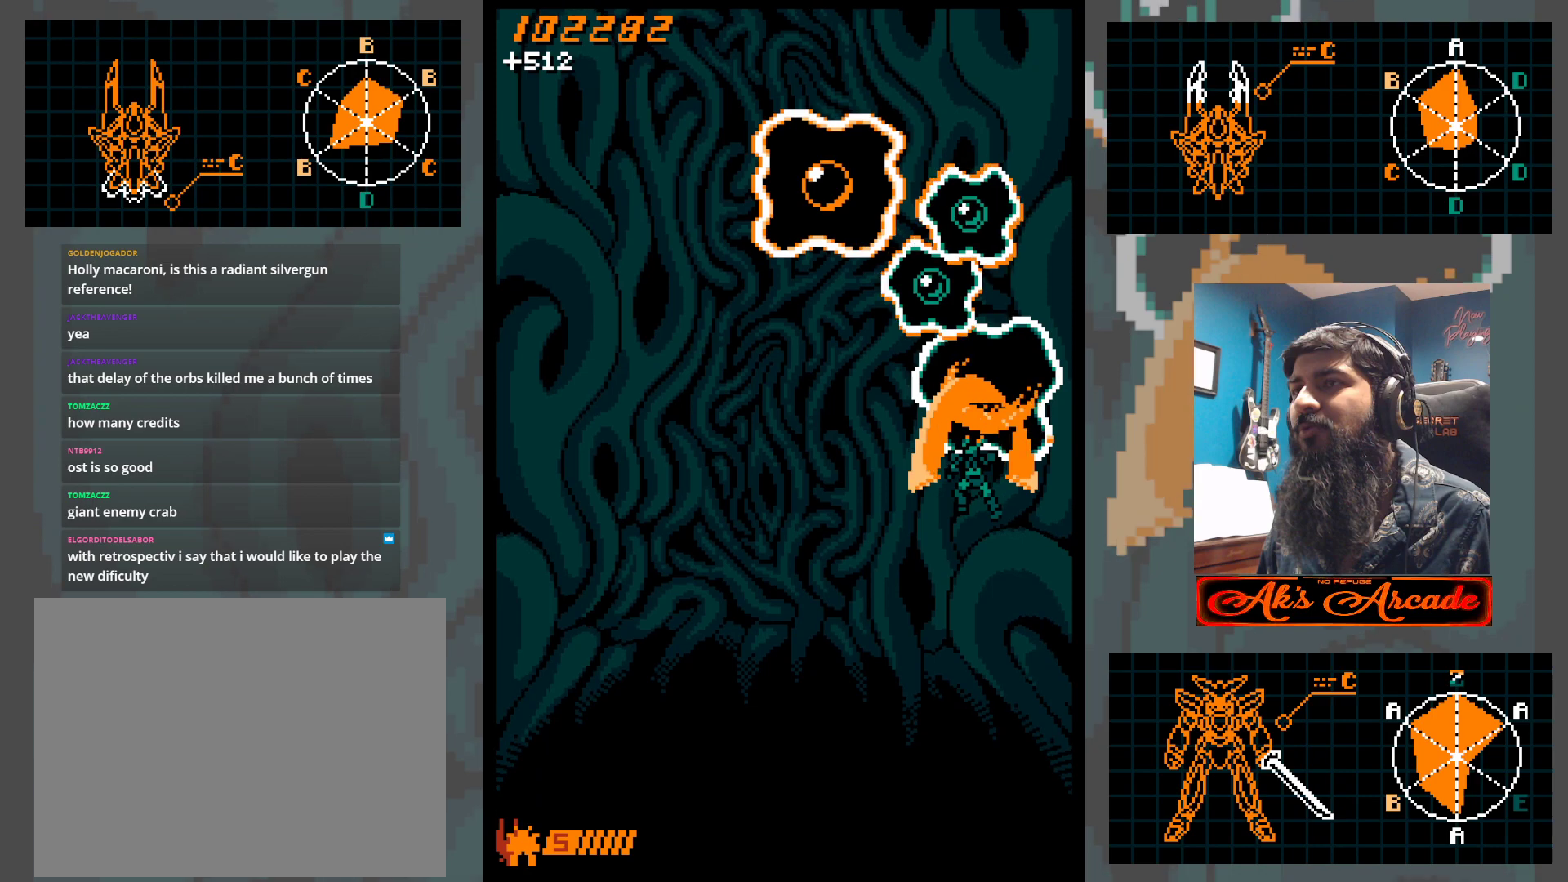
{"buttons": [], "left_stick": "center", "events": [[50, "left_stick", "down"], [133, "left_stick", "left"], [217, "left_stick", "center"]]}
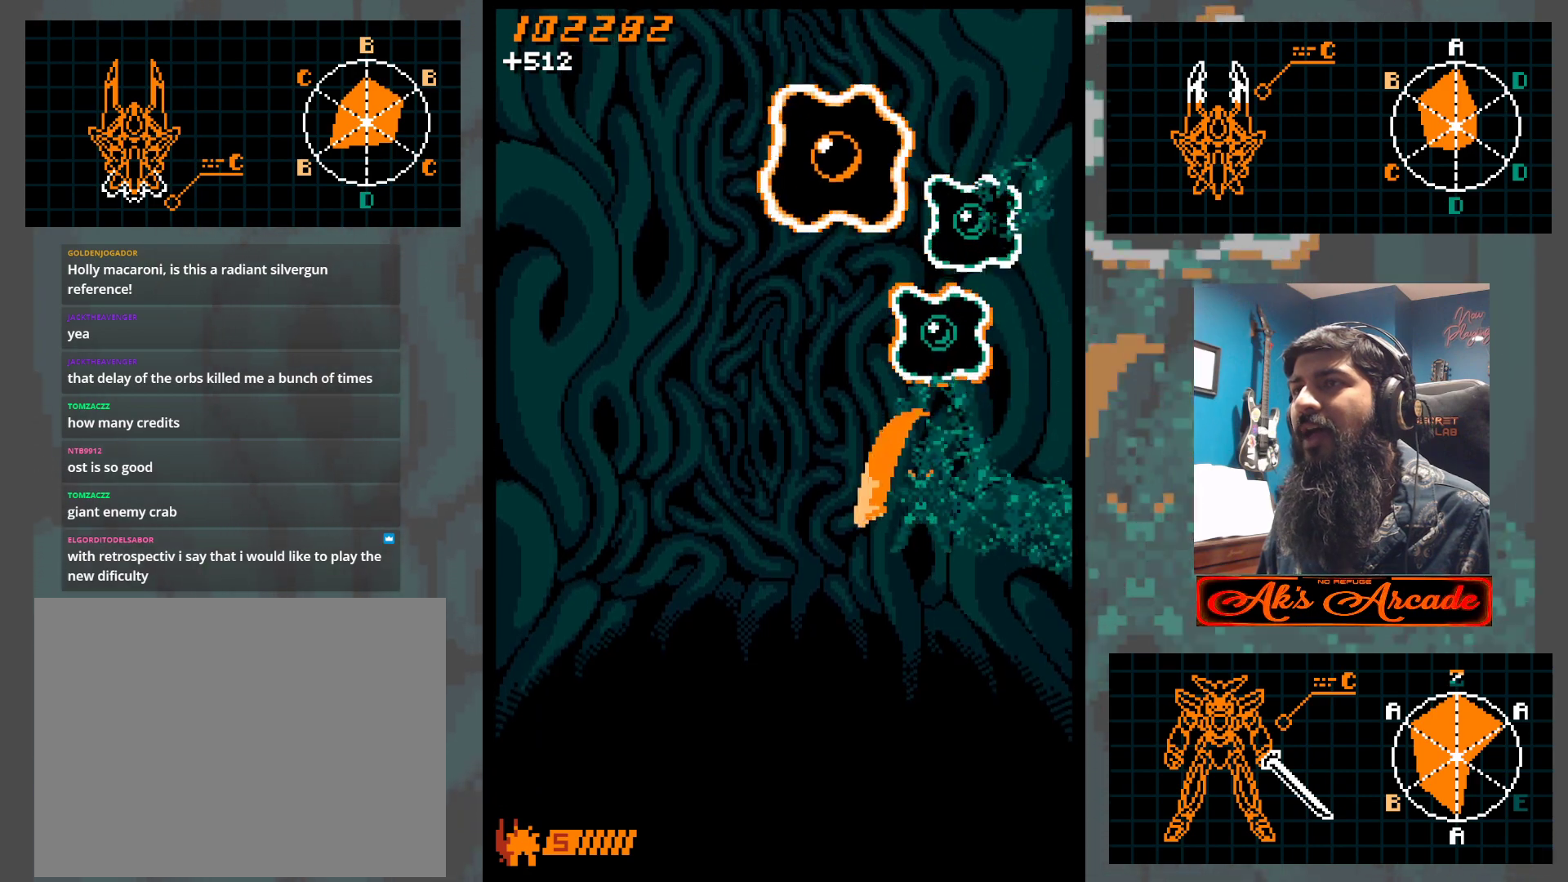
{"buttons": [], "left_stick": "center", "events": [[33, "left_stick", "left"], [100, "left_stick", "up"], [200, "left_stick", "right"], [267, "left_stick", "center"]]}
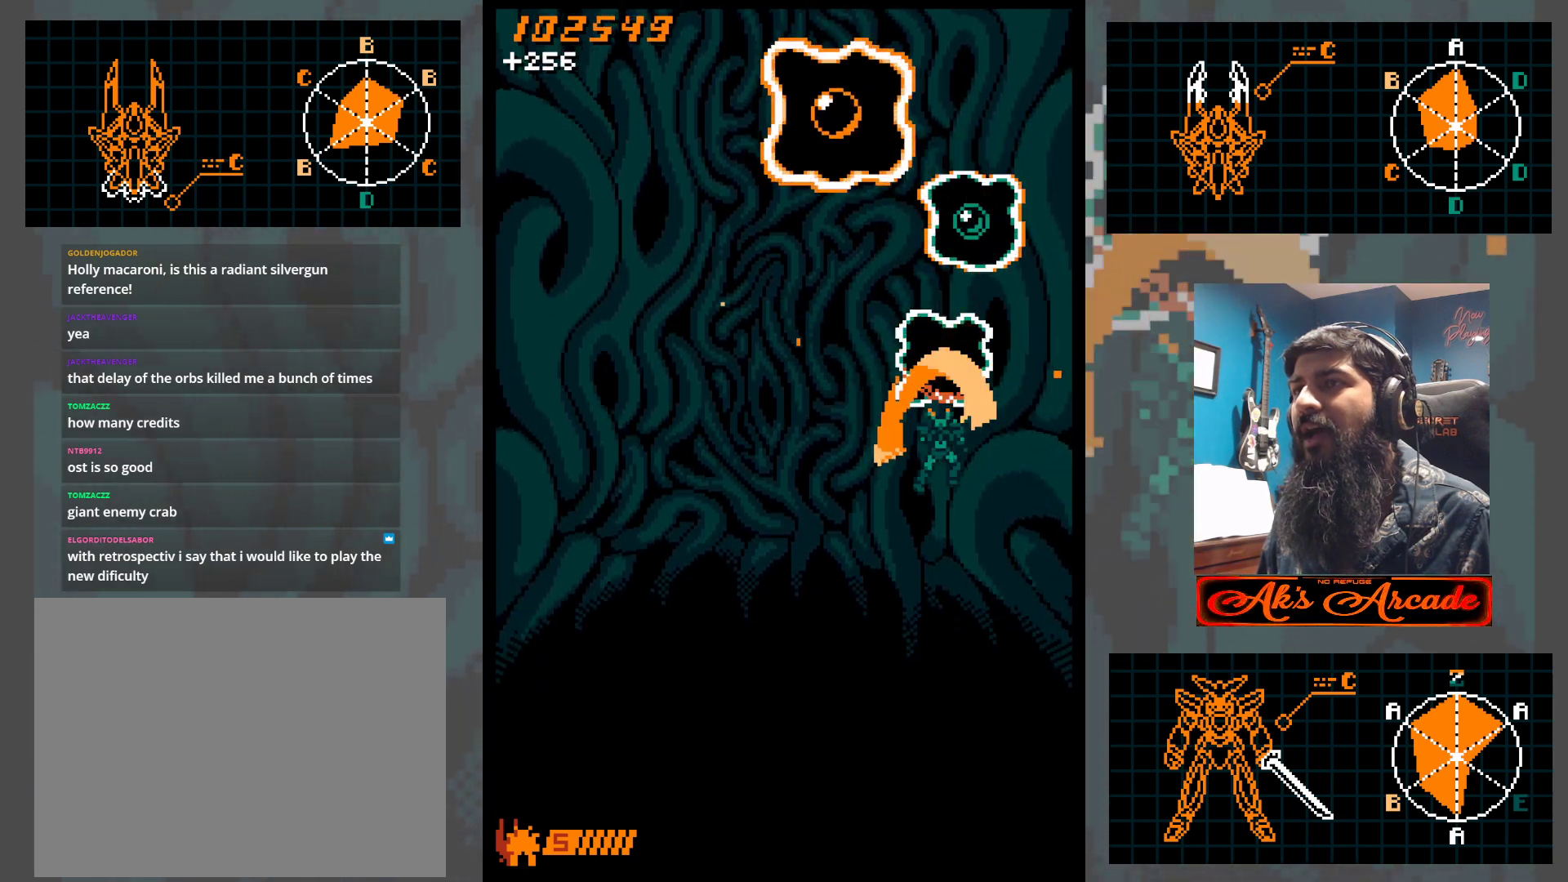
{"buttons": [], "left_stick": "up-left", "events": [[250, "left_stick", "left"], [417, "left_stick", "up-left"]]}
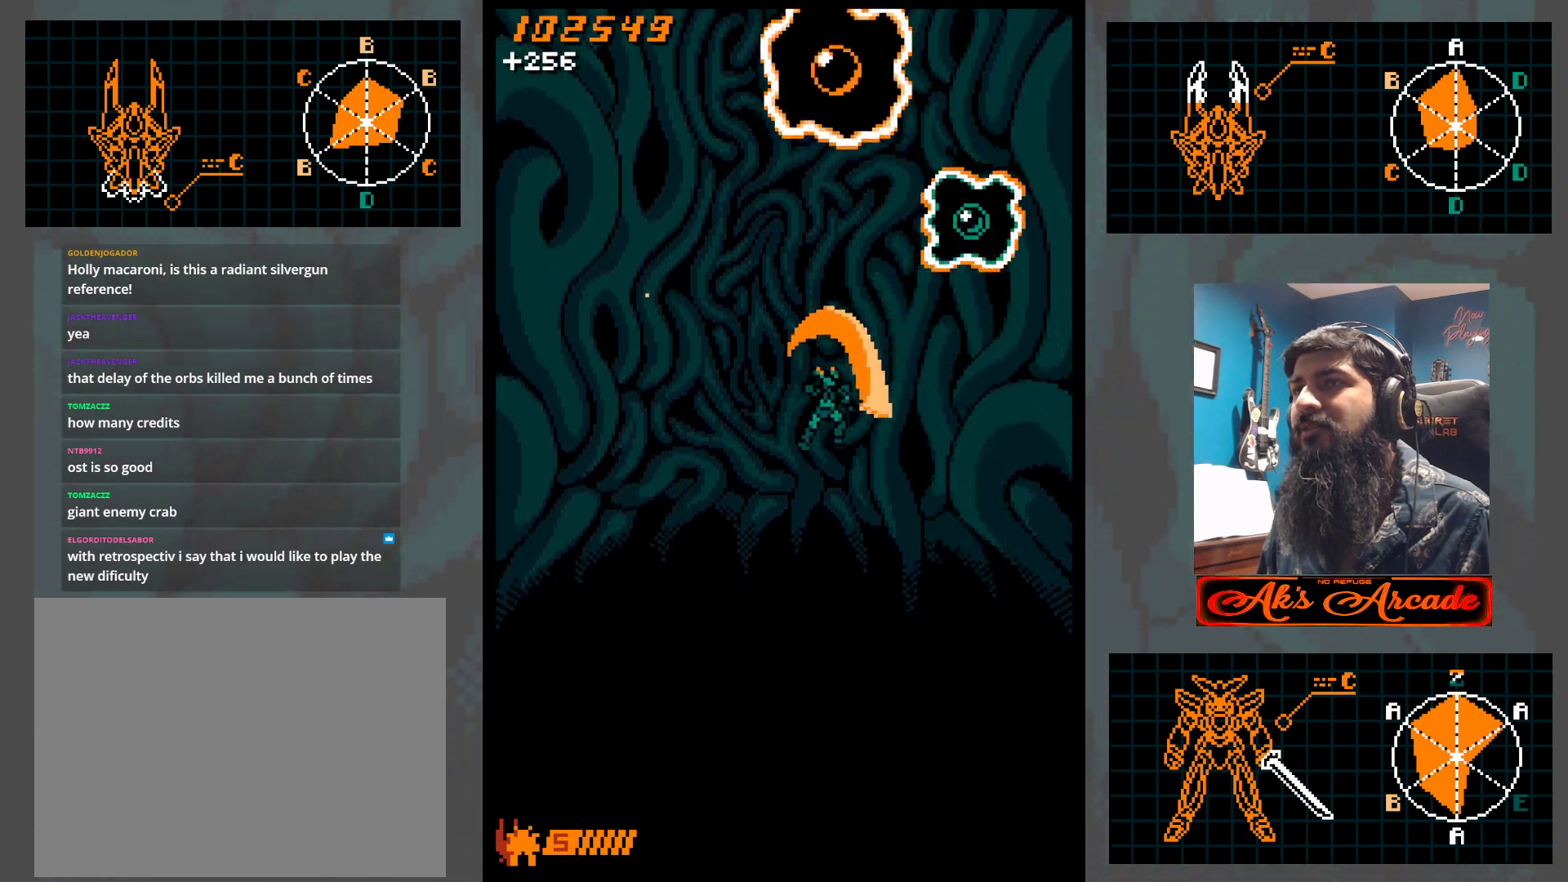
{"buttons": [], "left_stick": "up", "events": [[50, "left_stick", "up"]]}
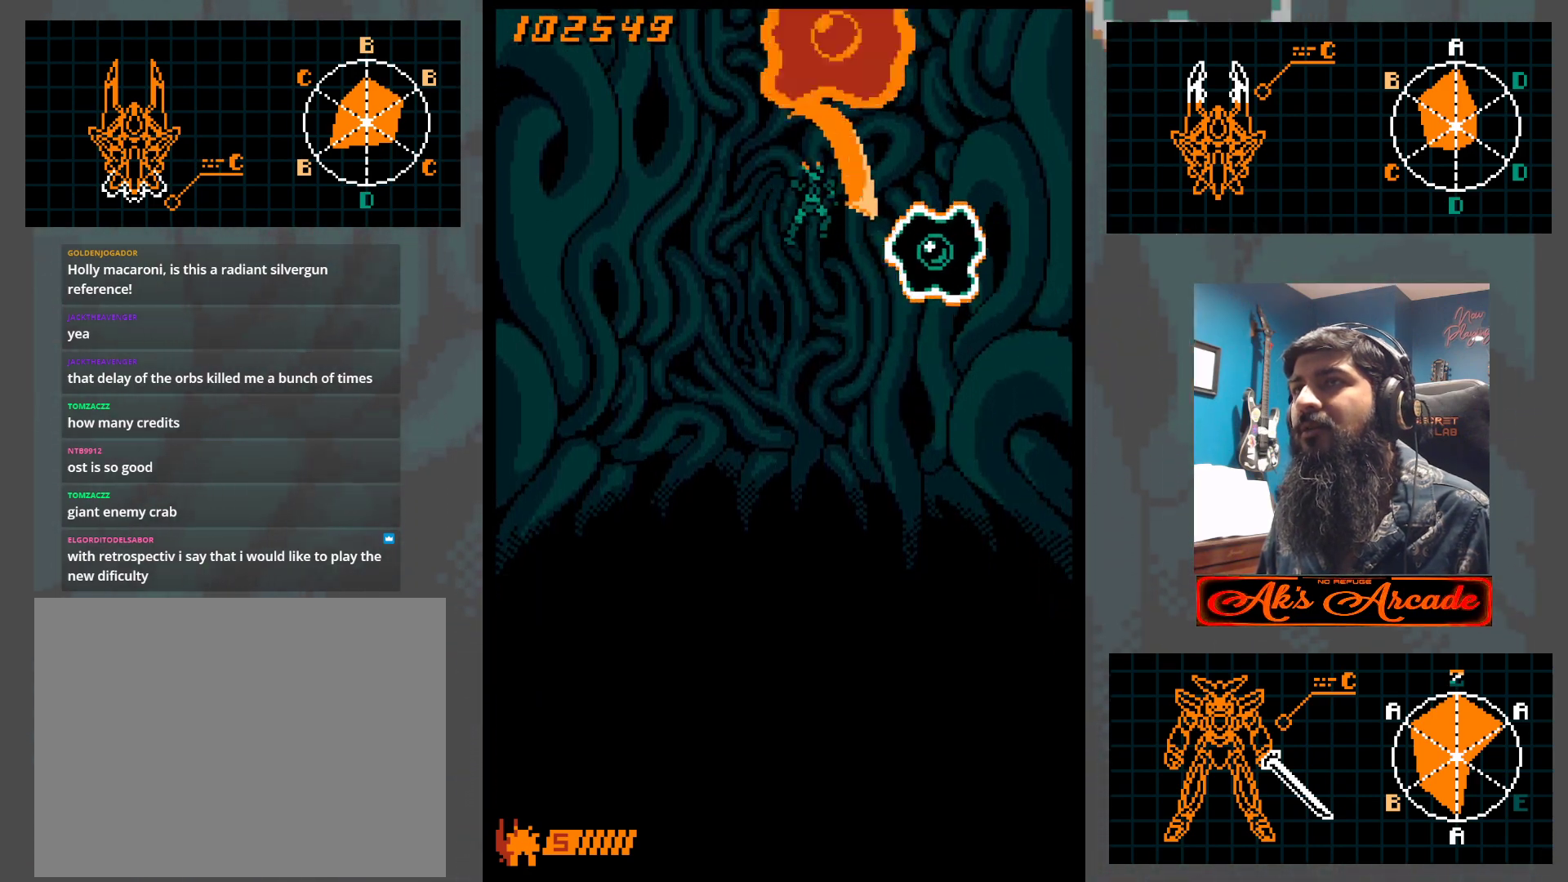
{"buttons": [], "left_stick": "center", "events": [[183, "left_stick", "center"]]}
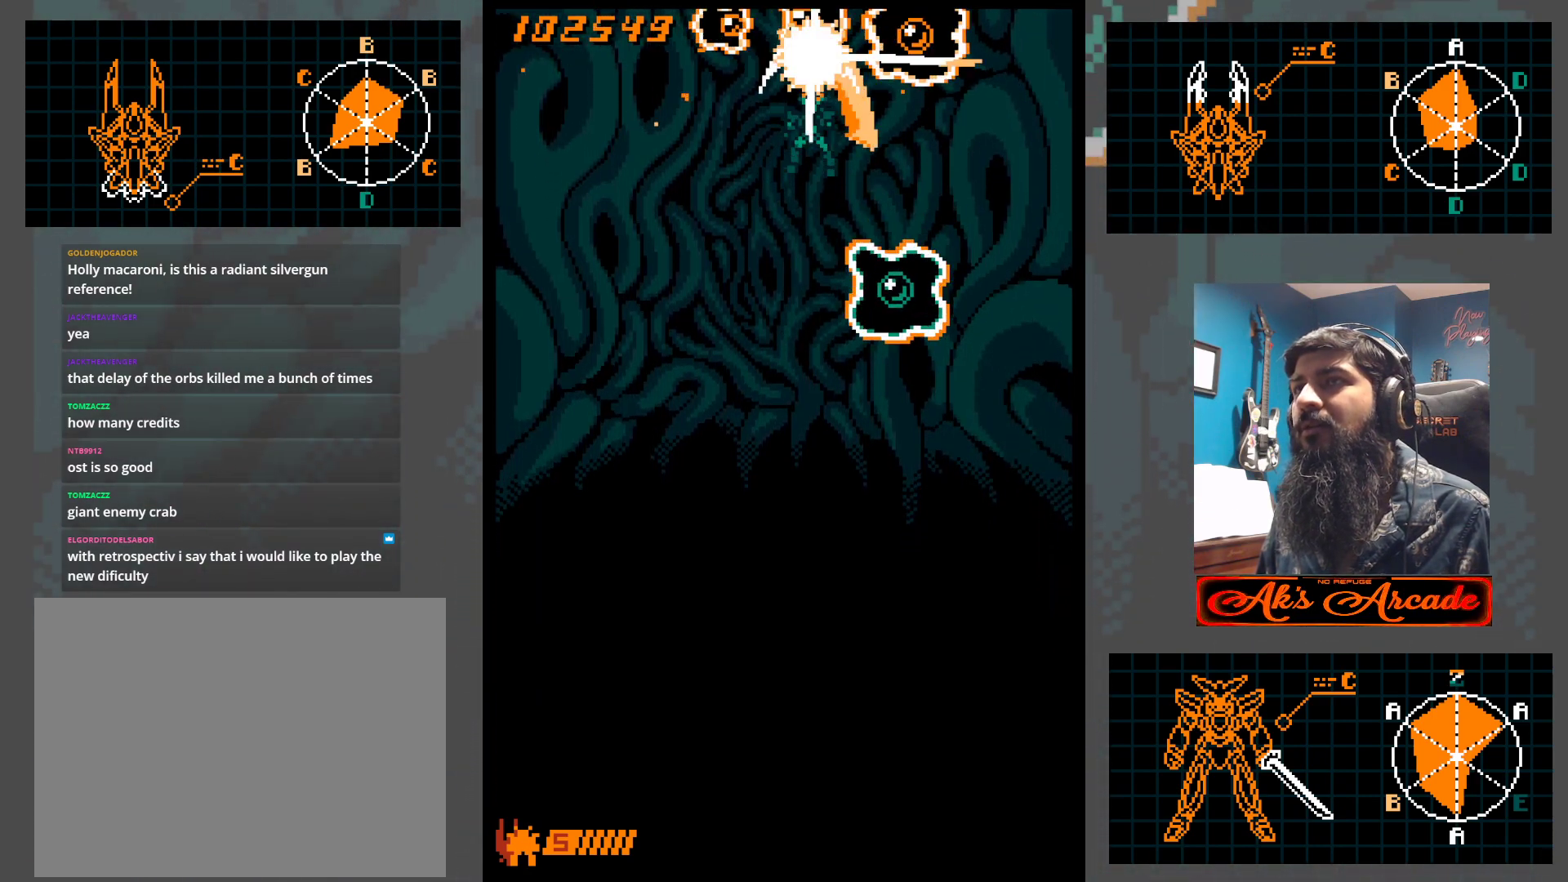
{"buttons": [], "left_stick": "down-left", "events": [[317, "left_stick", "down-left"]]}
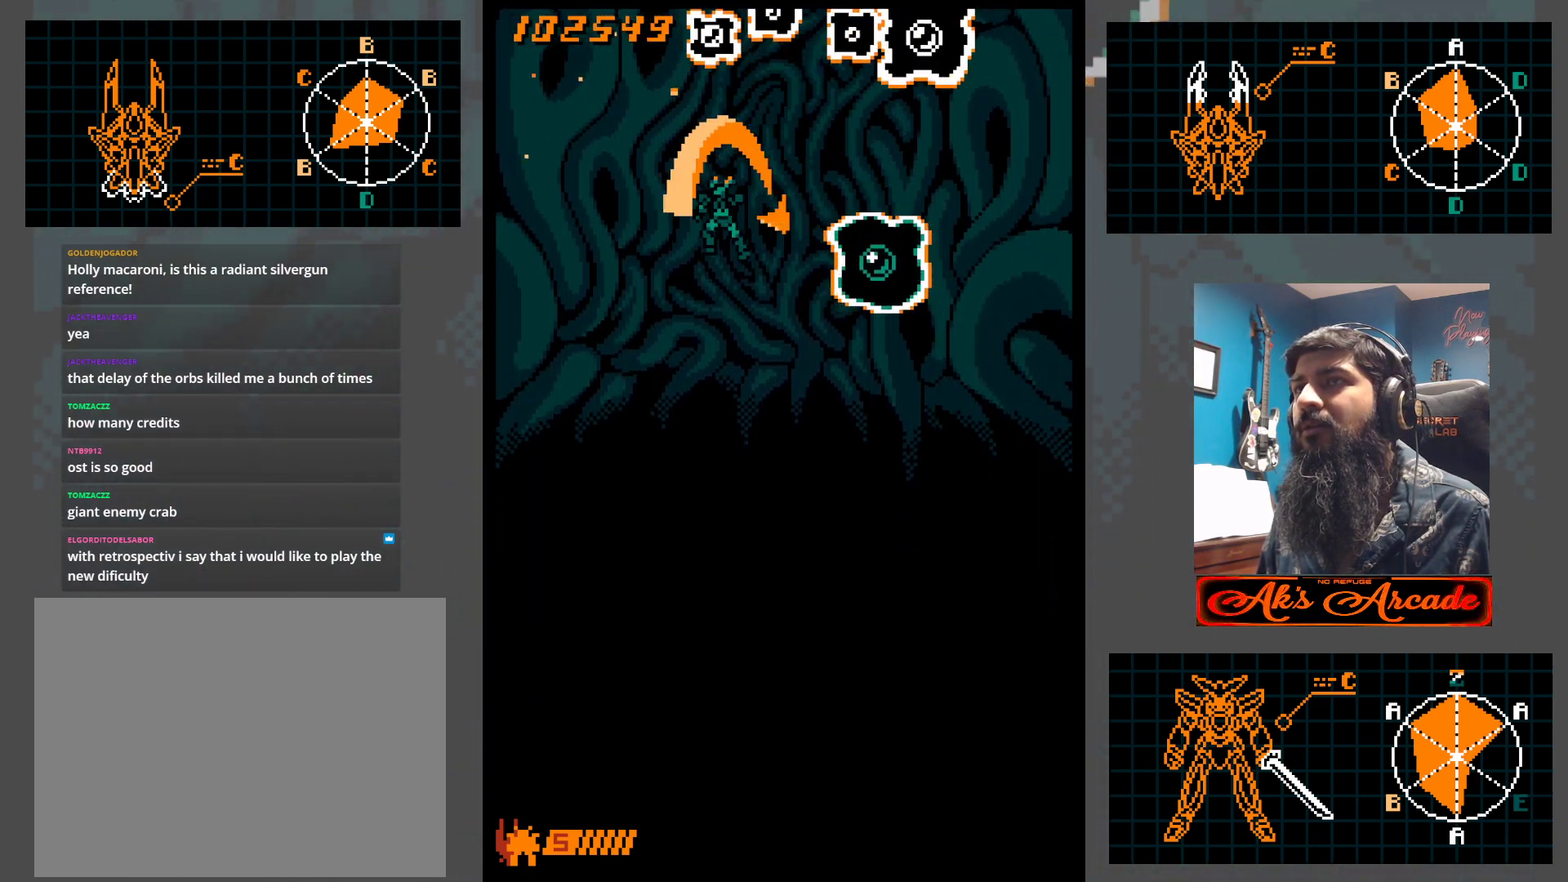
{"buttons": [], "left_stick": "down", "events": [[117, "left_stick", "down"]]}
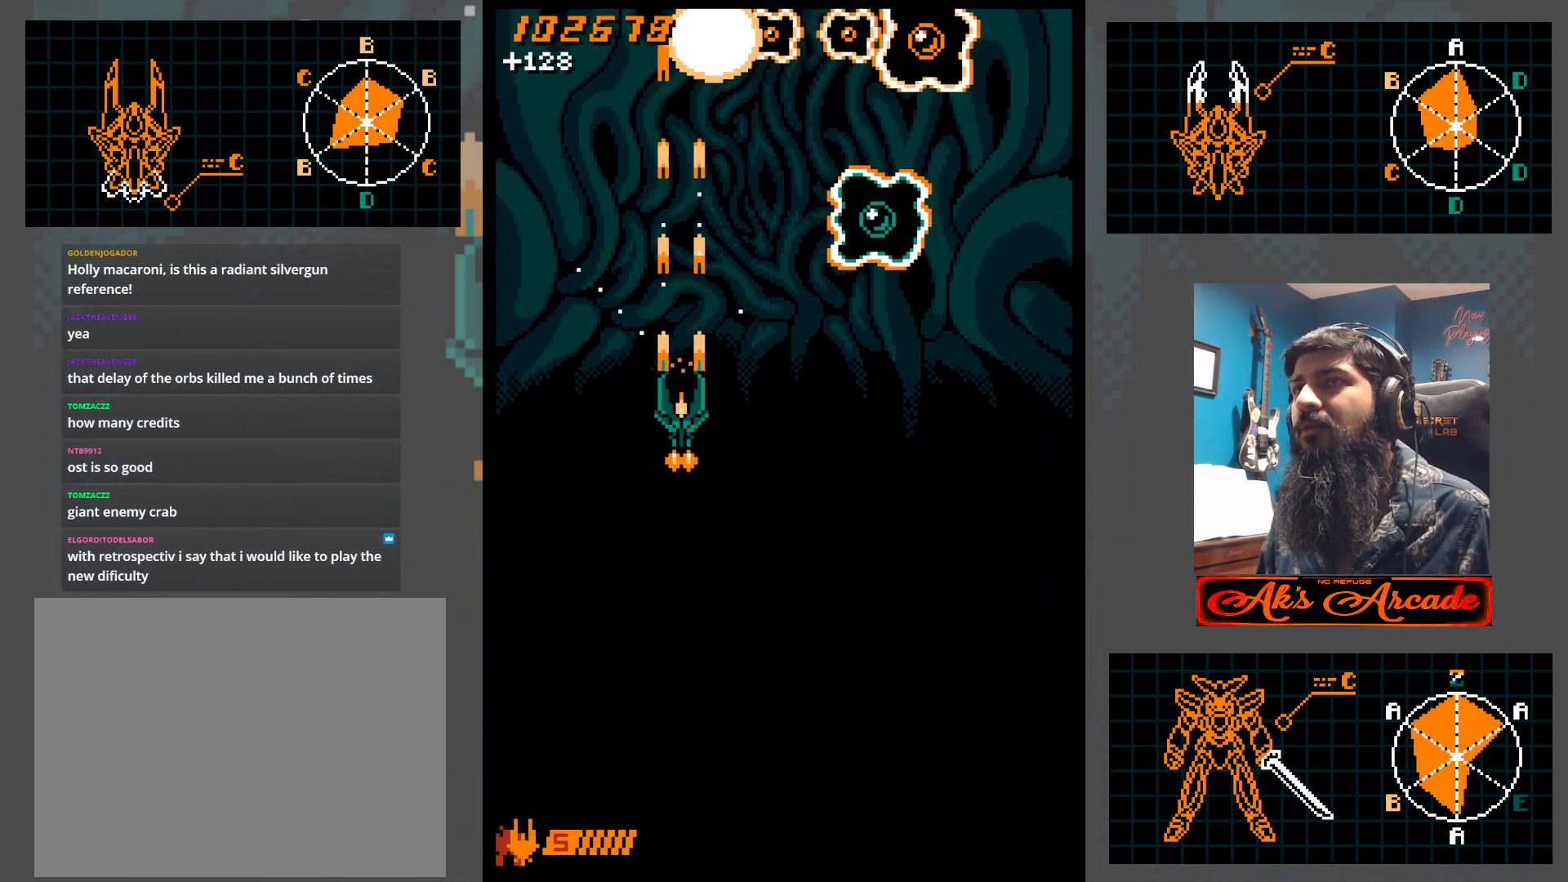
{"buttons": [], "left_stick": "right", "events": [[83, "left_stick", "down-right"], [250, "left_stick", "right"]]}
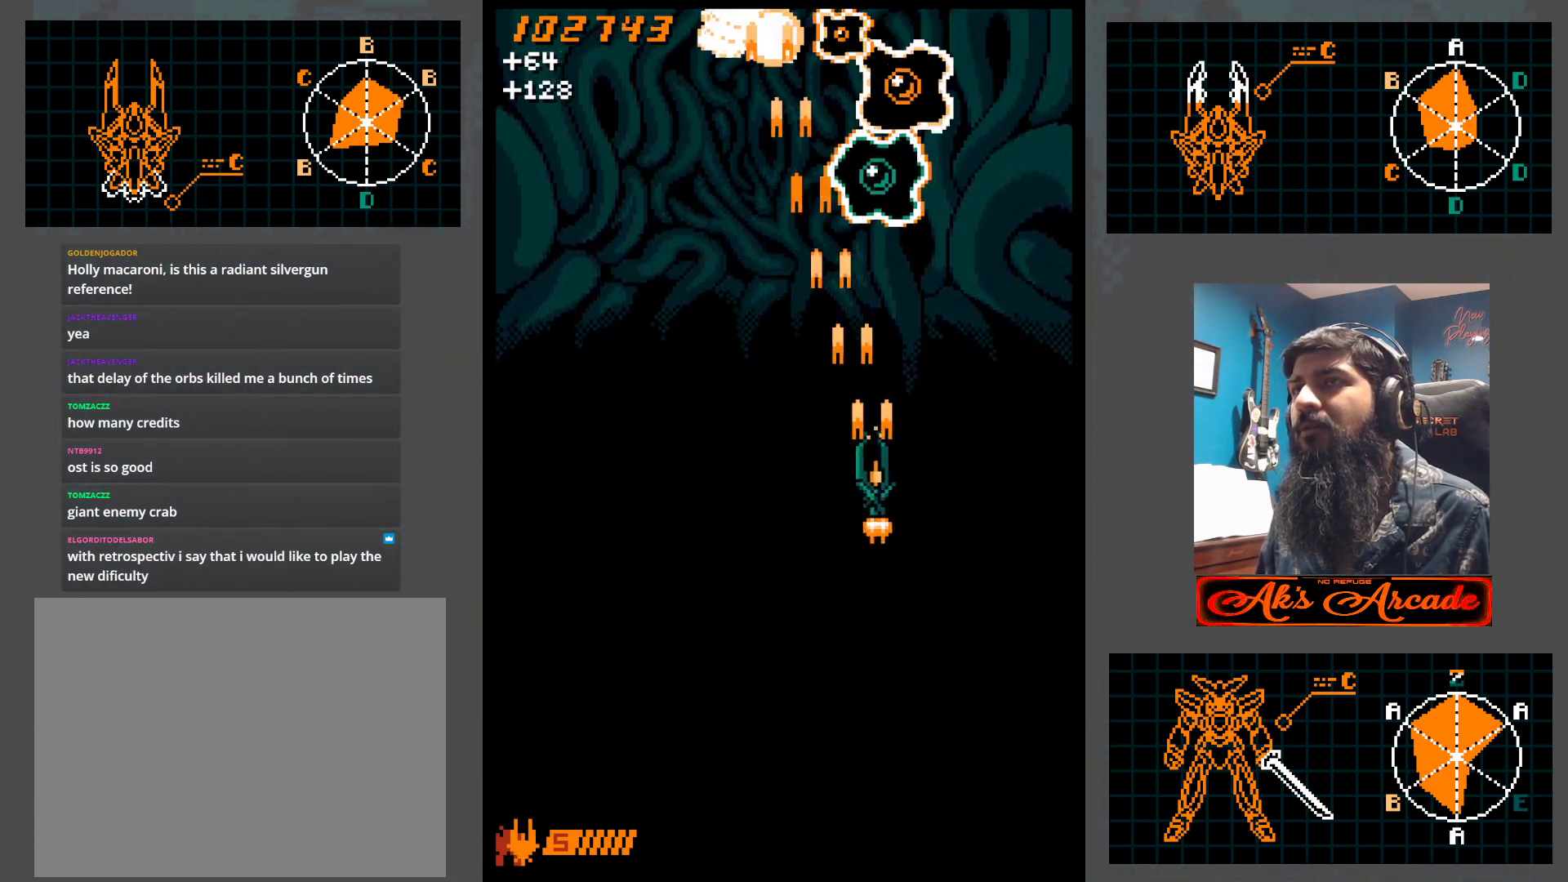
{"buttons": [], "left_stick": "left", "events": [[250, "left_stick", "left"]]}
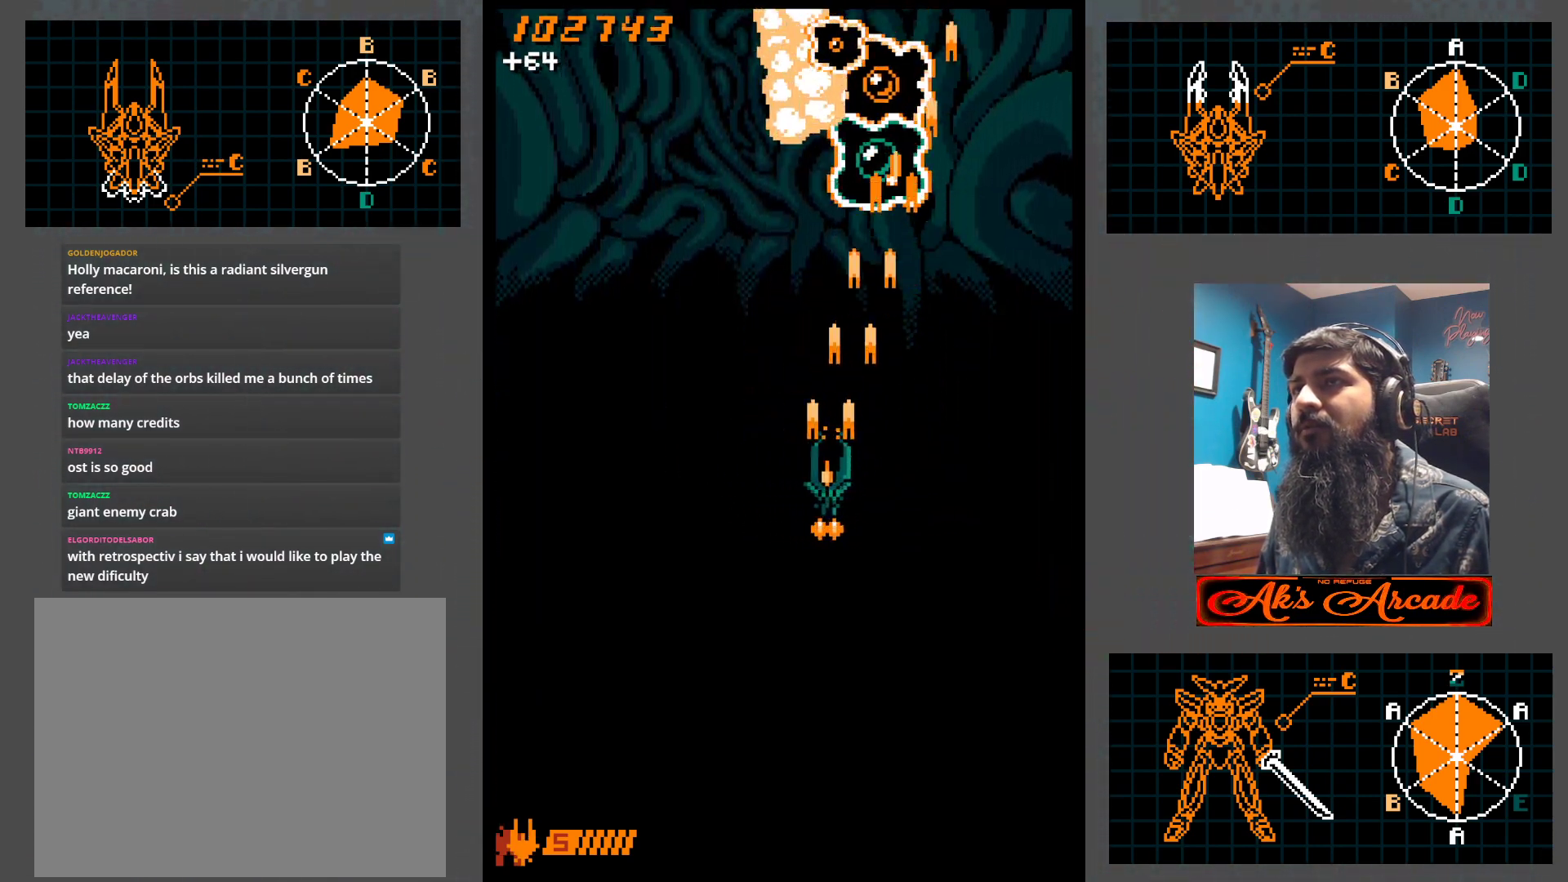
{"buttons": [], "left_stick": "right", "events": [[250, "left_stick", "right"]]}
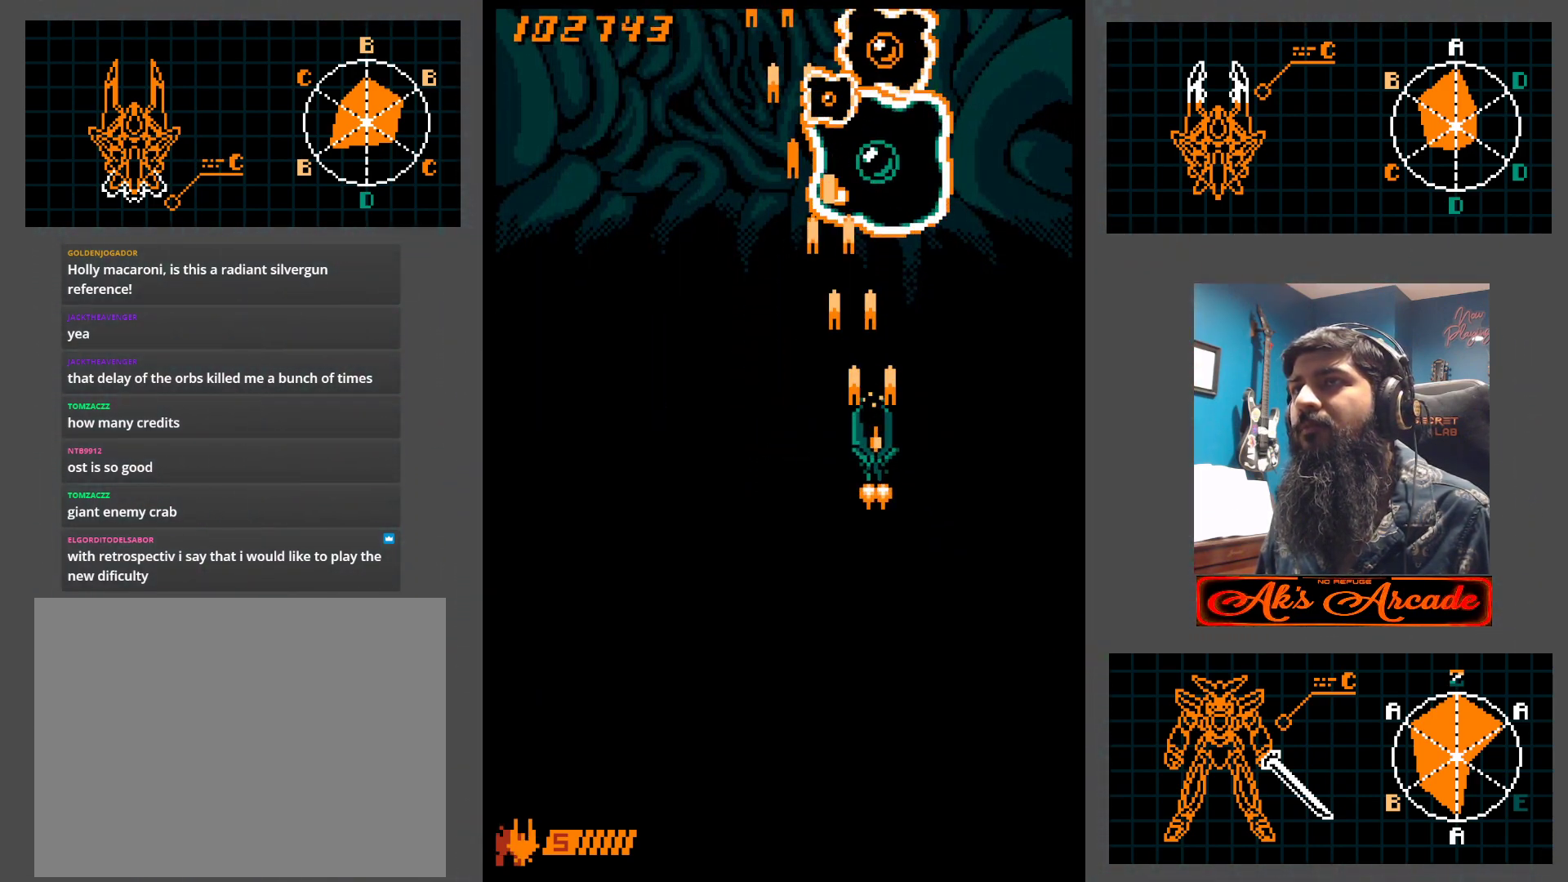
{"buttons": [], "left_stick": "center", "events": [[83, "left_stick", "center"]]}
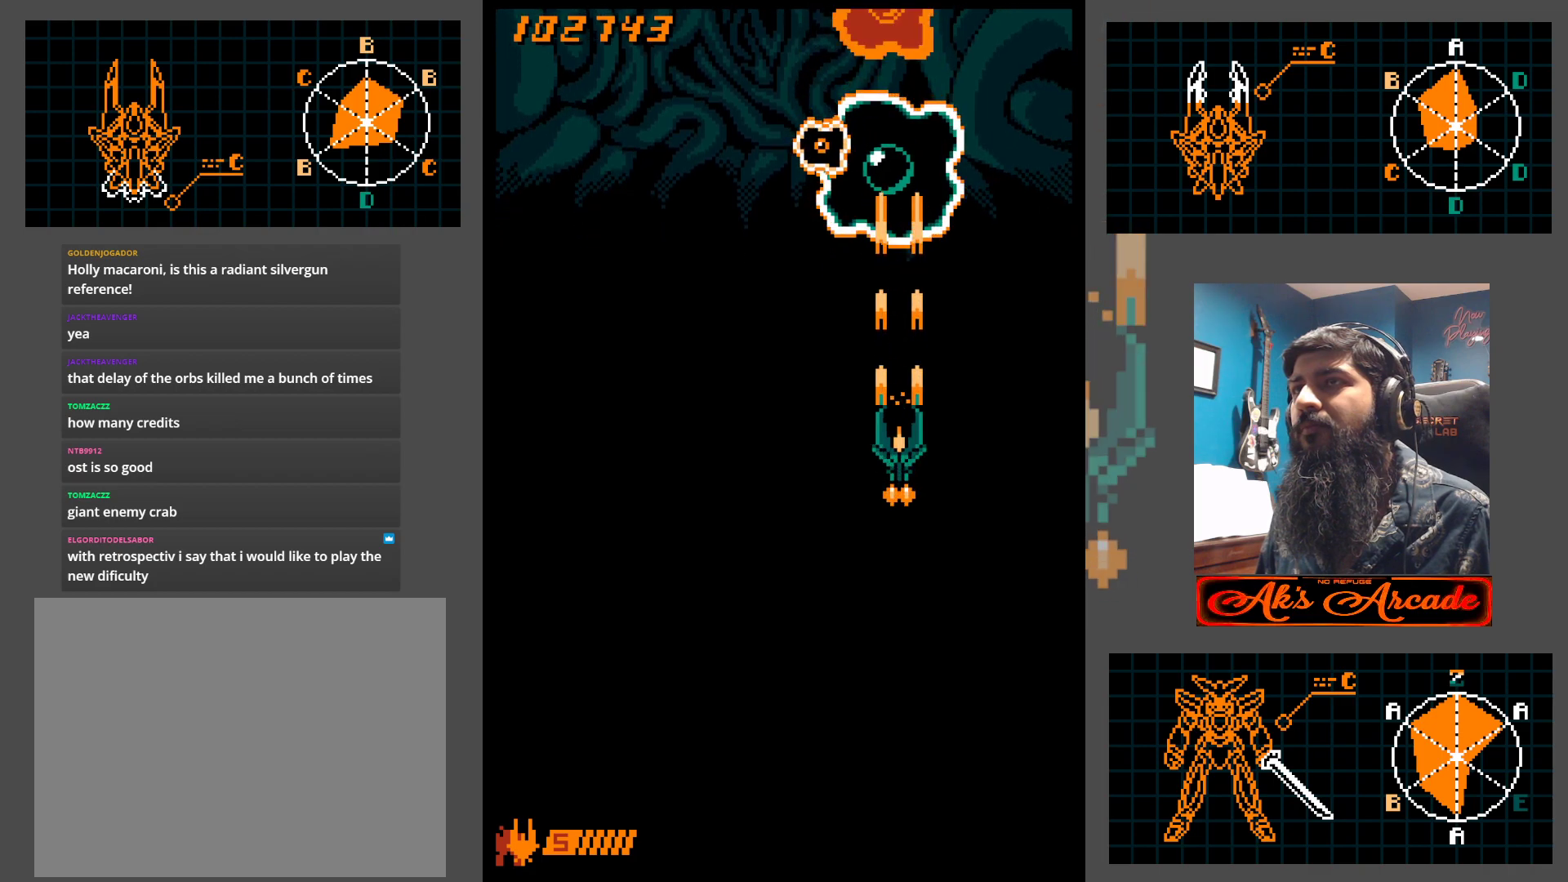
{"buttons": [], "left_stick": "up-left", "events": [[33, "left_stick", "up"], [433, "left_stick", "up-left"]]}
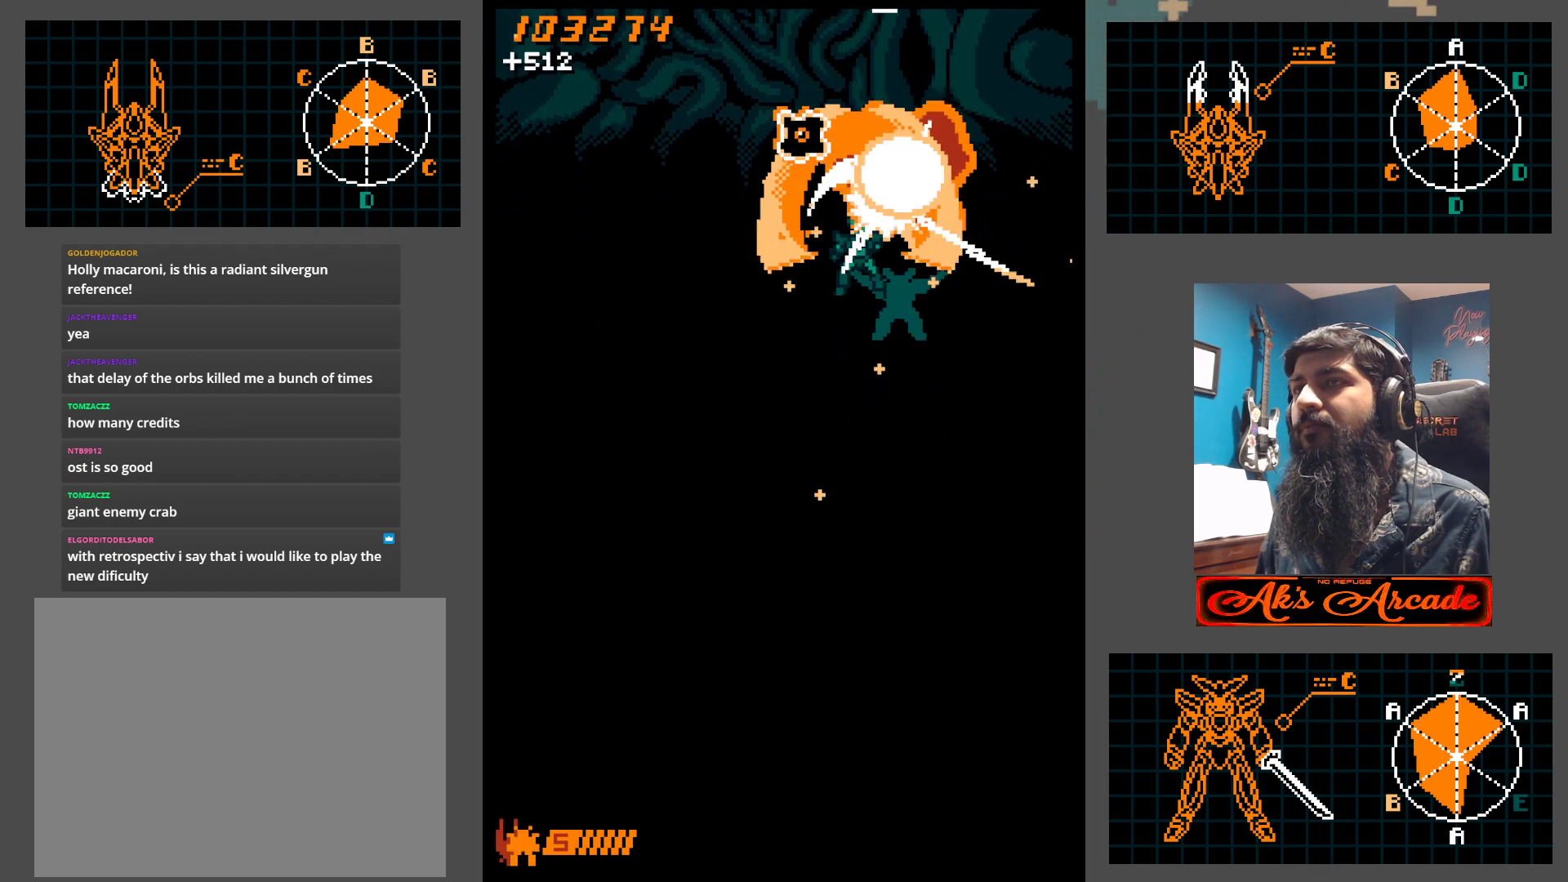
{"buttons": [], "left_stick": "down", "events": [[217, "left_stick", "left"], [300, "left_stick", "center"], [400, "left_stick", "down"]]}
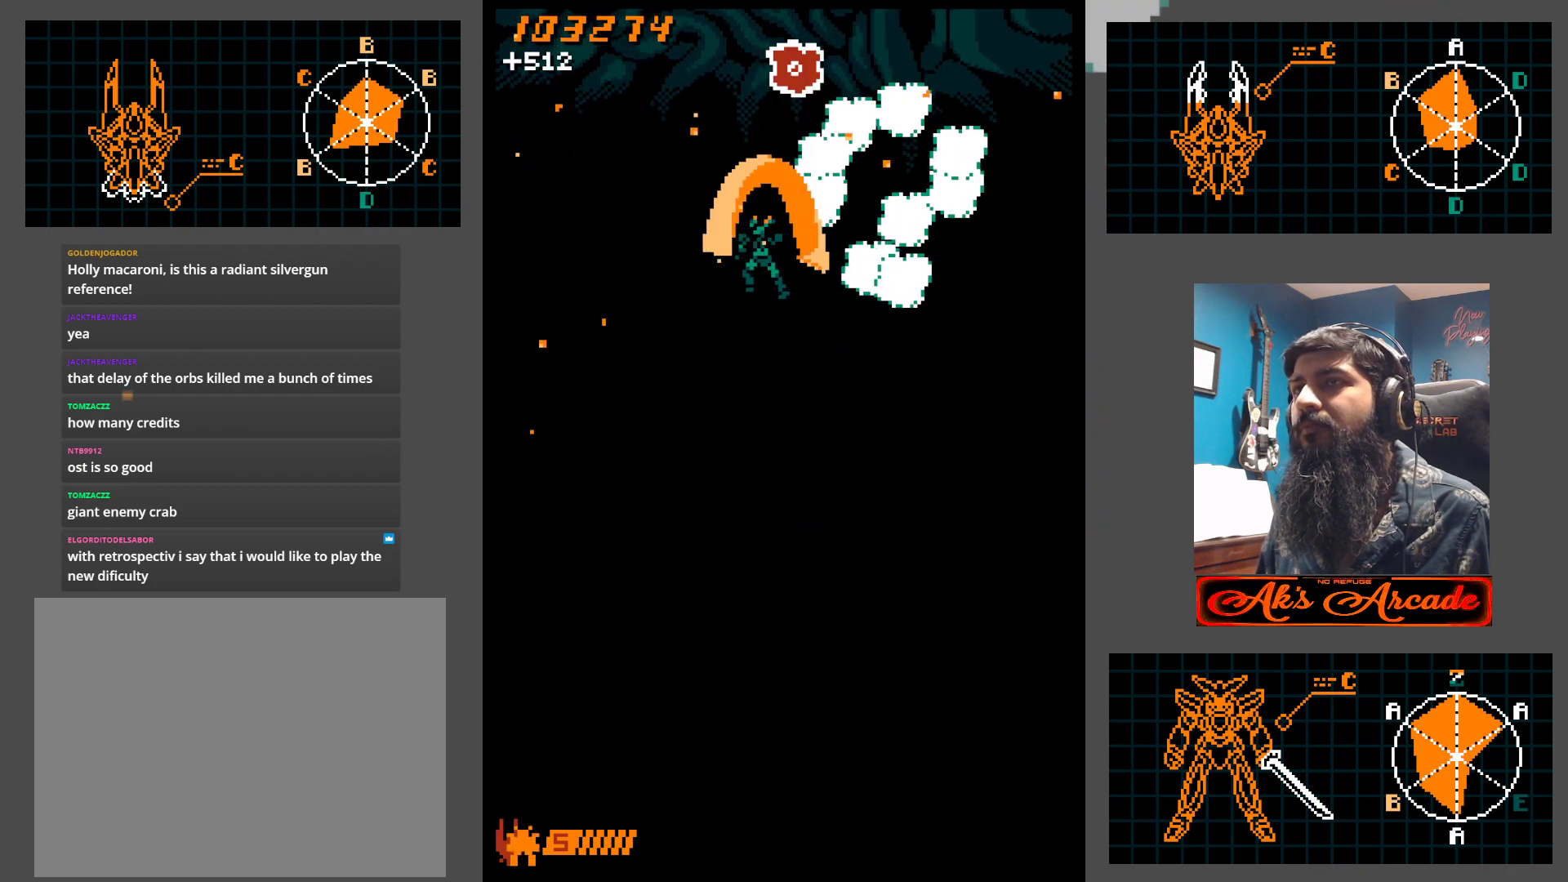
{"buttons": [], "left_stick": "center", "events": [[300, "left_stick", "down-right"], [400, "left_stick", "center"]]}
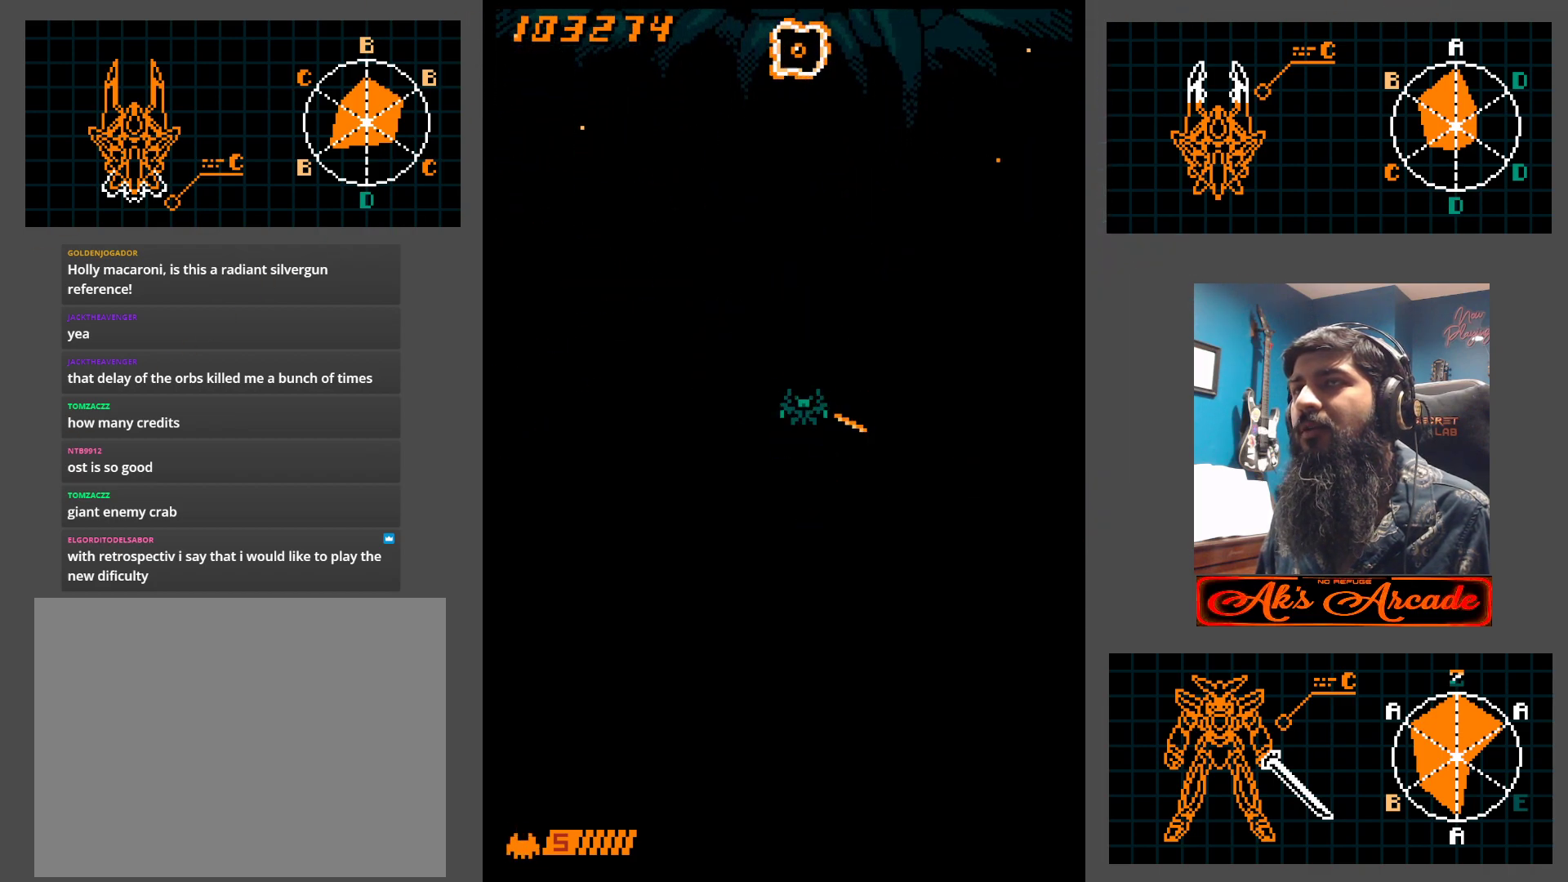
{"buttons": [], "left_stick": "center", "events": []}